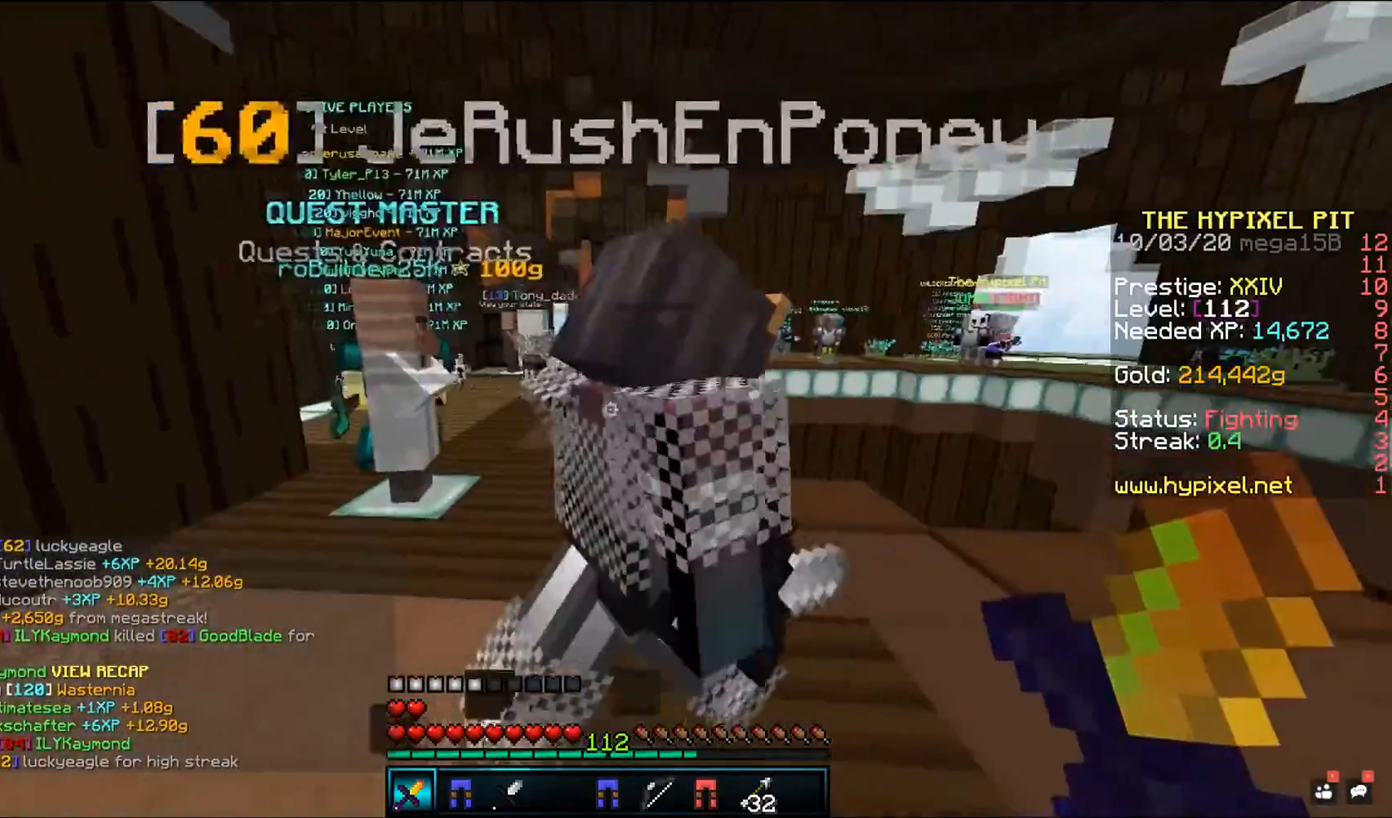
Gameplay with keyboard and mouse; each line is a JSON object with the keys and mouse buttons held at the frame after it. "events" lists presses ("down") and releases ("up") of "a", "d", "s", "space", "w", "mouse_left" and "mouse_right" between this image and that frame as [ms after this image, input, new state], when the widget could be followed in between. "mouse_left", "mouse_right" = the "left", "right" buttons of the "mouse" list. No other keys are recorded. Fast repeated clicks can show as one long hold. Mouse movement is not recorded.
{"keys": [], "mouse": [], "events": [[67, "a", "down"], [483, "a", "up"], [483, "w", "up"]]}
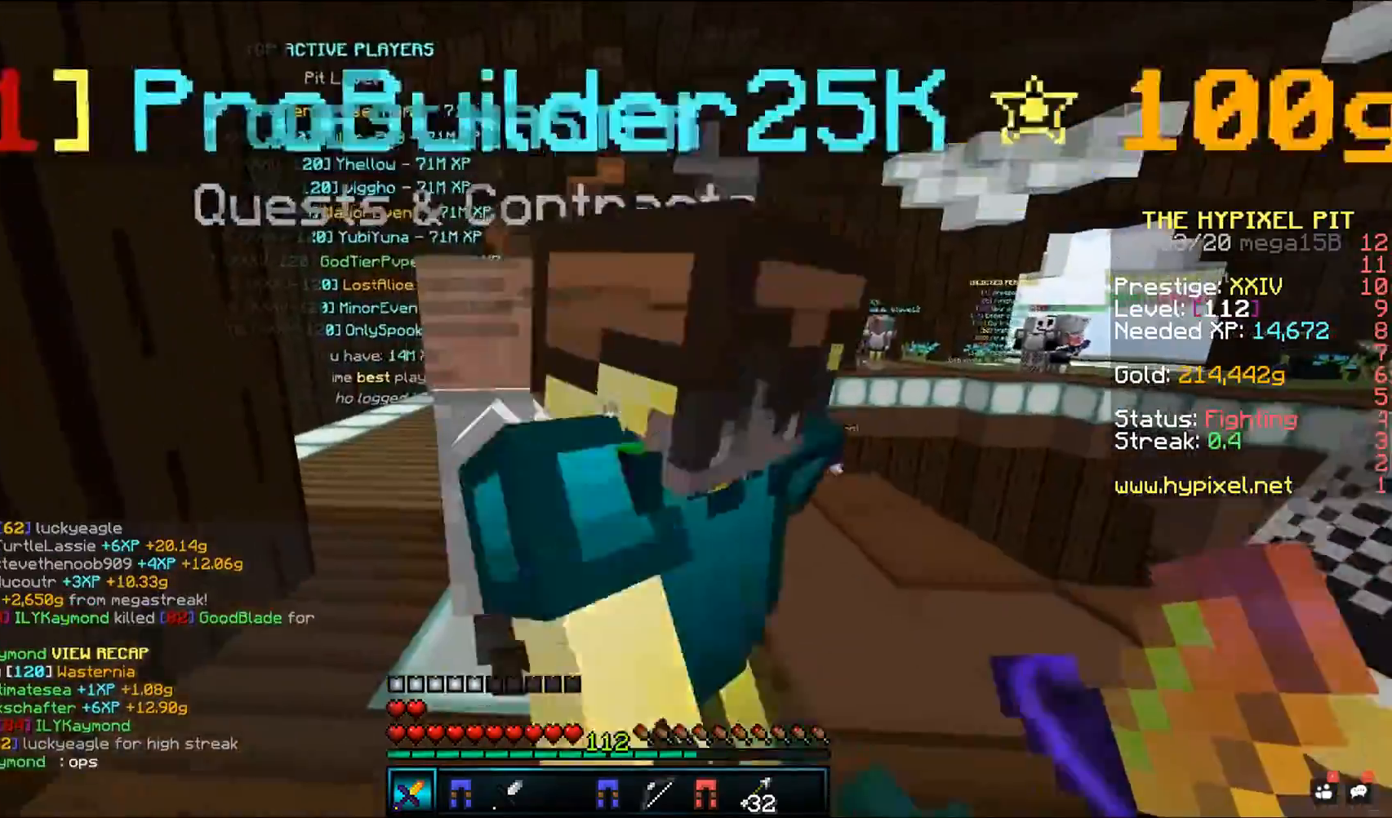
{"keys": ["a", "w"], "mouse": [], "events": [[267, "w", "down"], [400, "a", "down"]]}
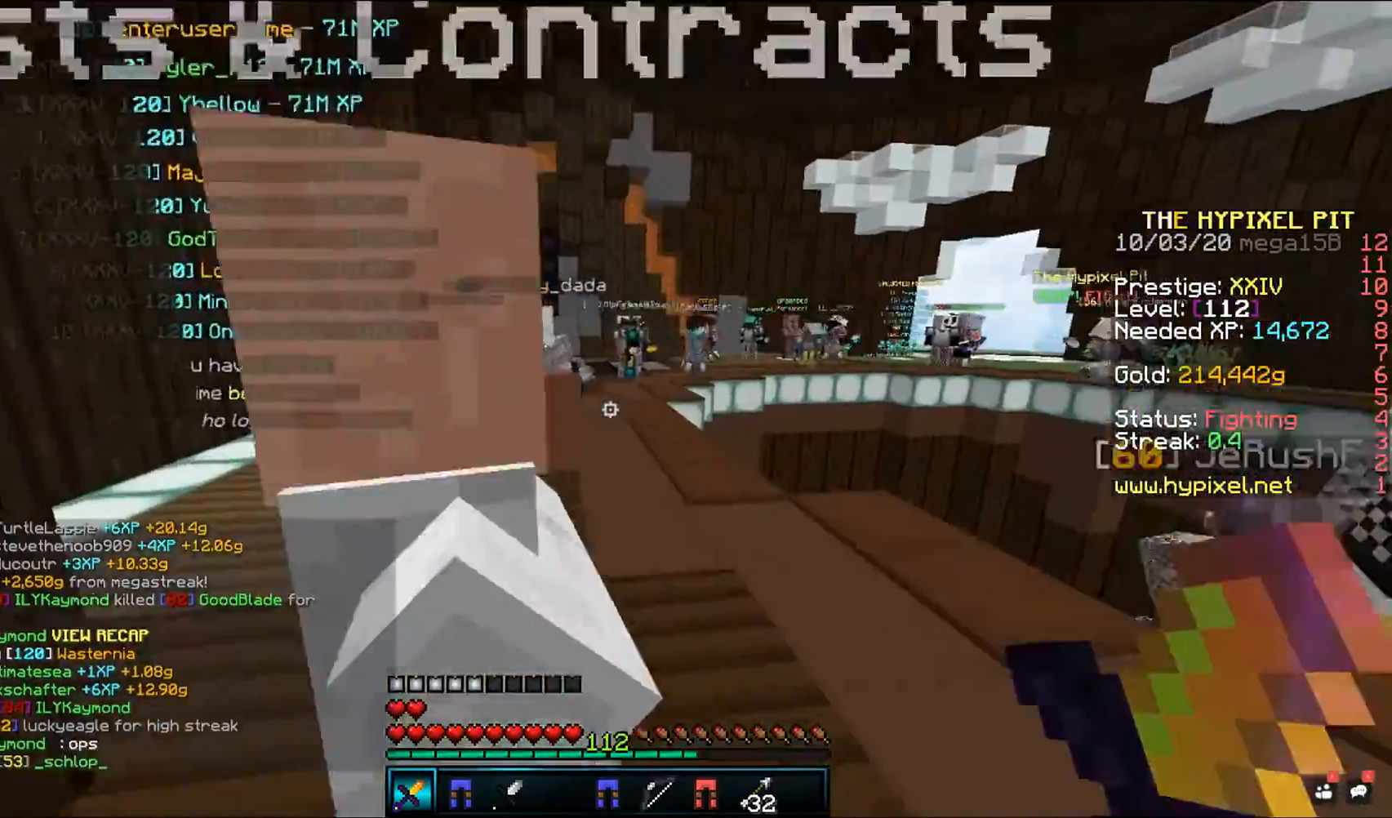
{"keys": ["a", "w"], "mouse": [], "events": [[133, "a", "up"], [400, "a", "down"]]}
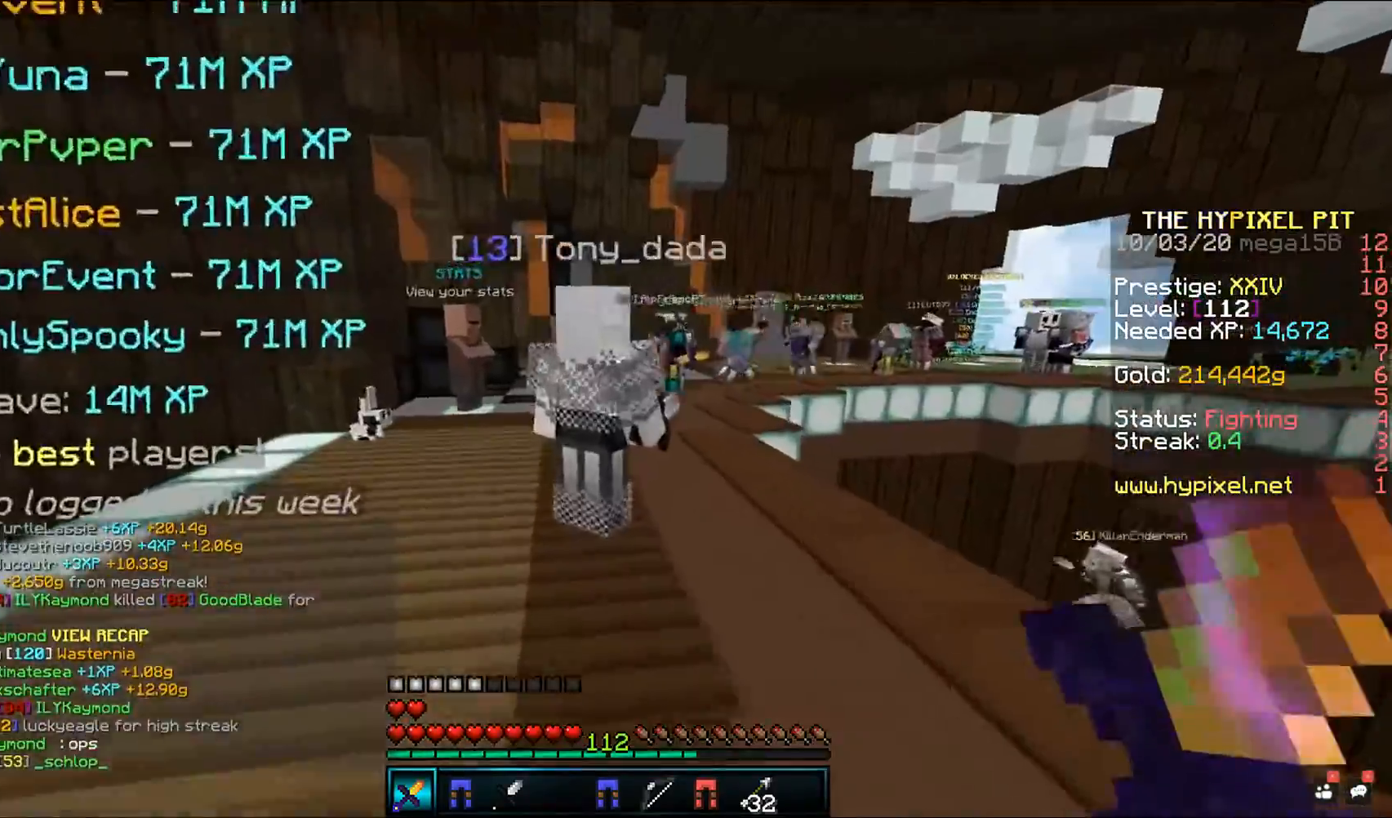
{"keys": ["a", "space", "w"], "mouse": [], "events": [[83, "a", "up"], [433, "space", "down"], [467, "a", "down"]]}
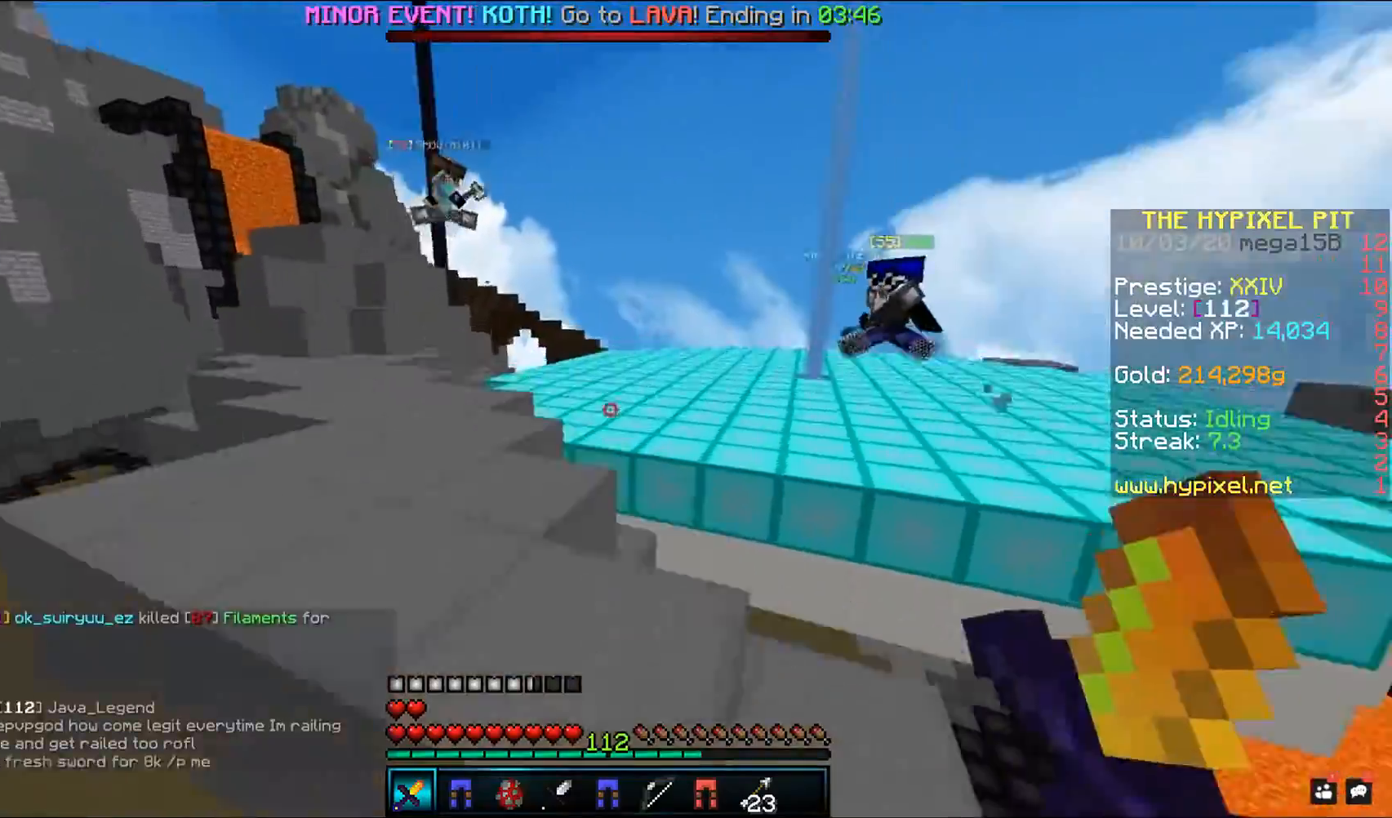
{"keys": ["a", "w"], "mouse": [], "events": [[100, "space", "up"]]}
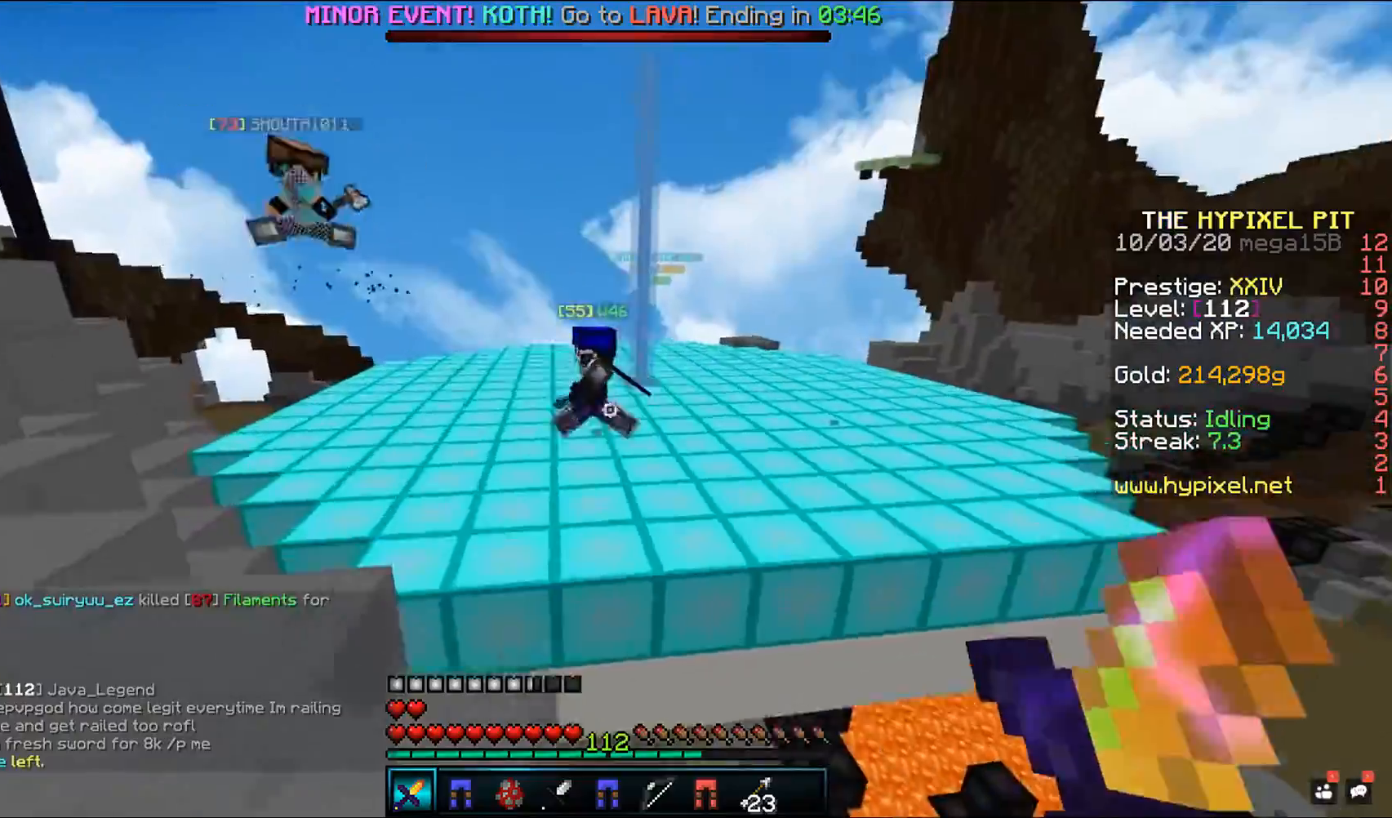
{"keys": ["space", "w"], "mouse": [], "events": [[200, "space", "down"], [233, "a", "up"]]}
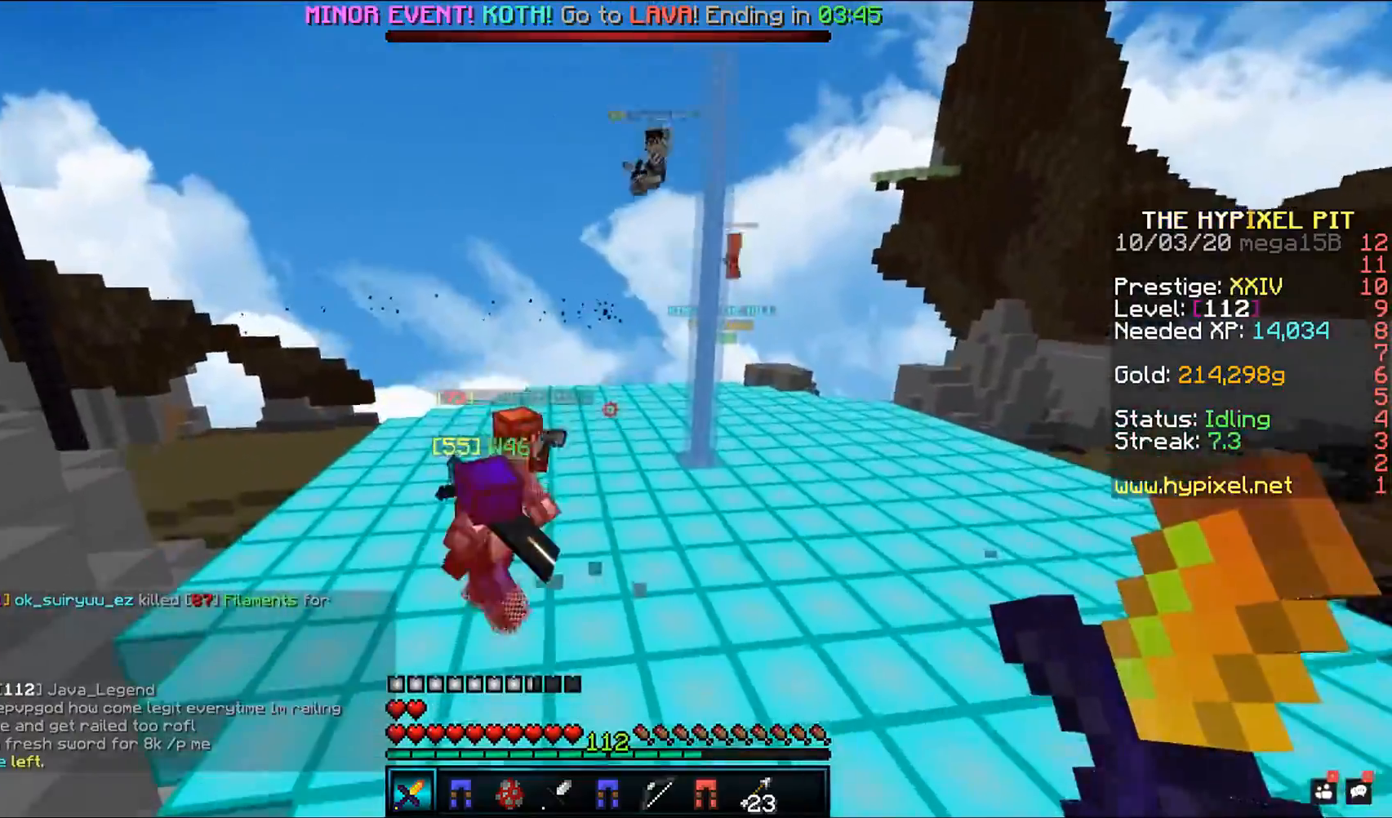
{"keys": ["space", "w"], "mouse": ["left"], "events": [[17, "mouse_left", "down"]]}
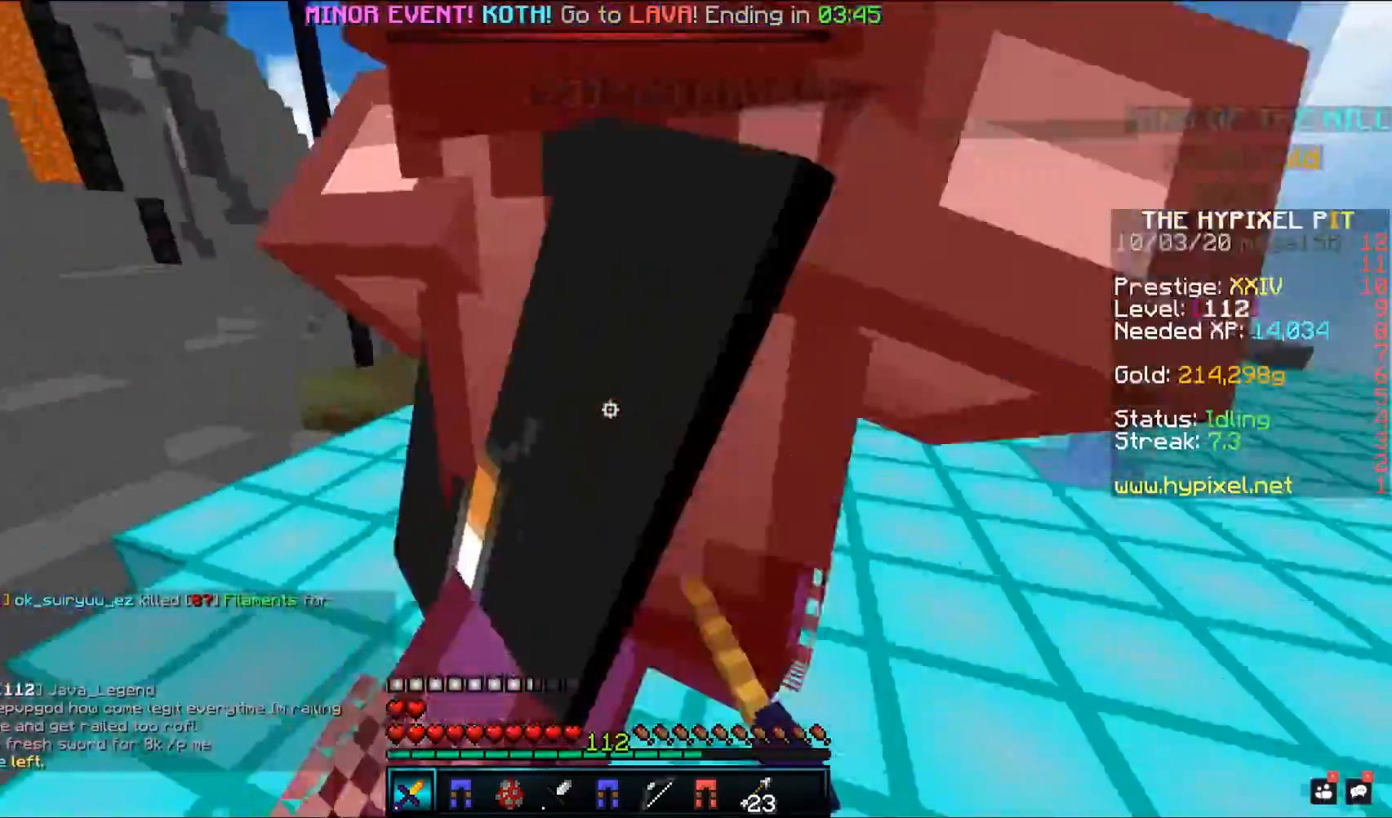
{"keys": ["w"], "mouse": ["left"], "events": [[200, "space", "up"], [233, "w", "up"], [300, "w", "down"]]}
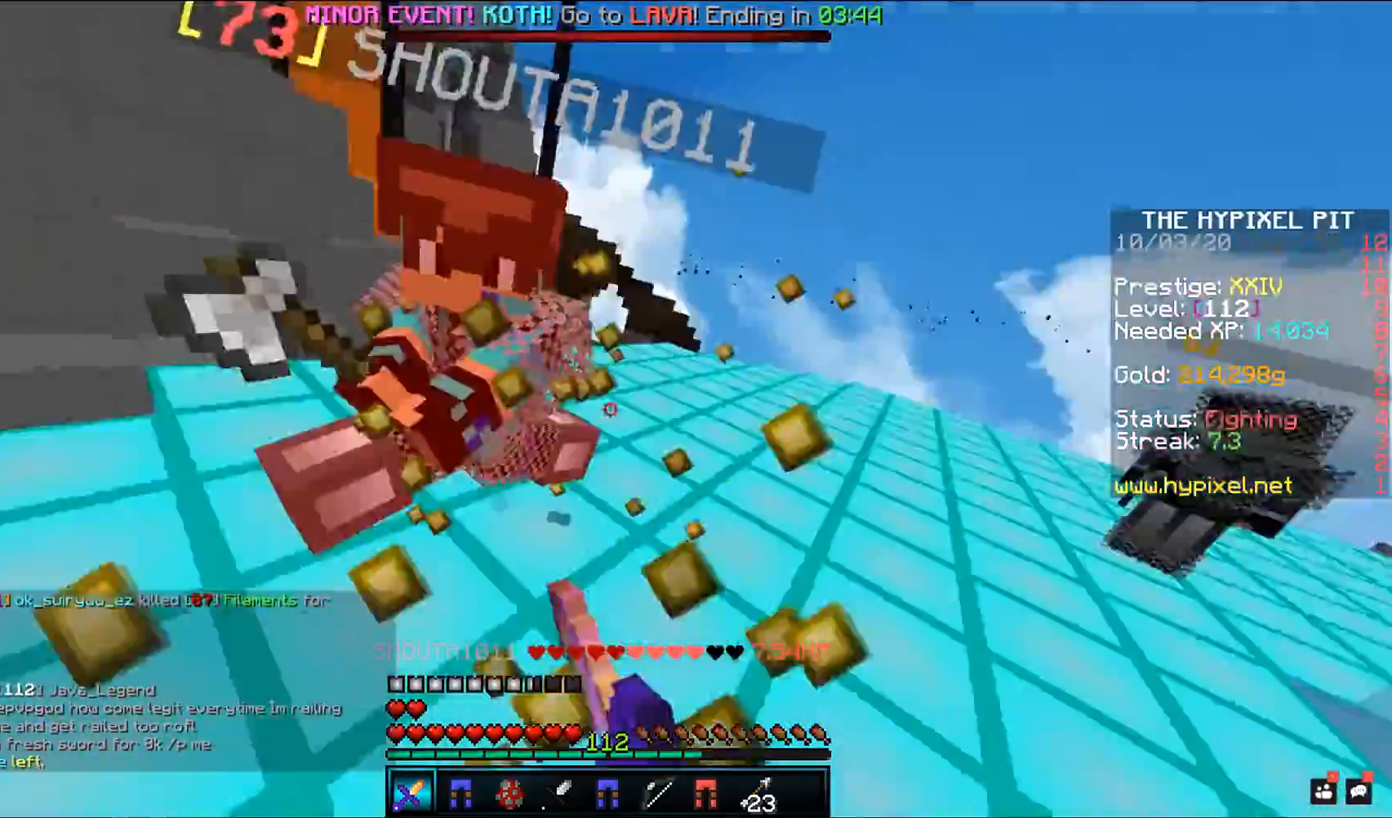
{"keys": ["w"], "mouse": ["left"], "events": [[33, "a", "down"], [250, "a", "up"]]}
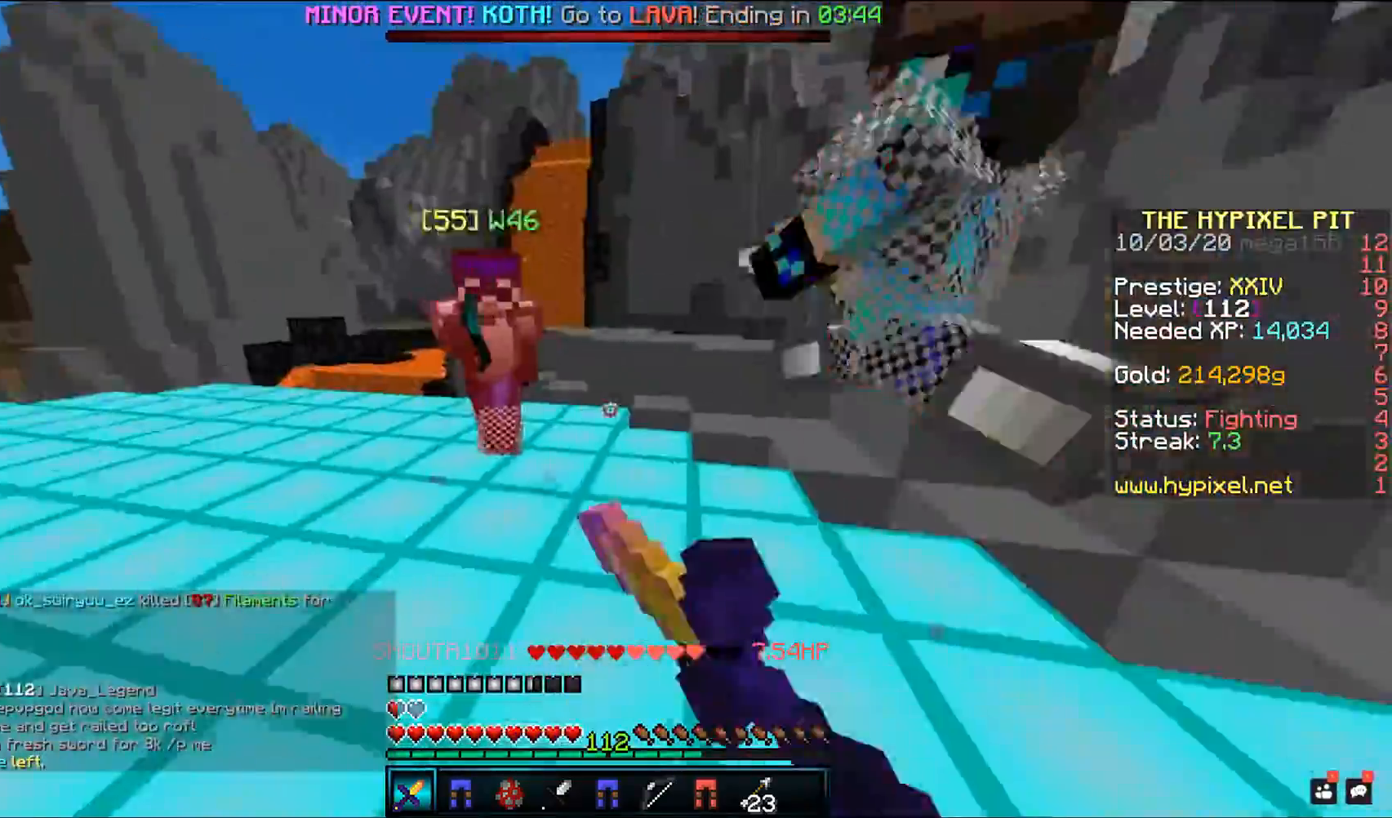
{"keys": ["a", "w"], "mouse": ["left"], "events": [[17, "a", "down"]]}
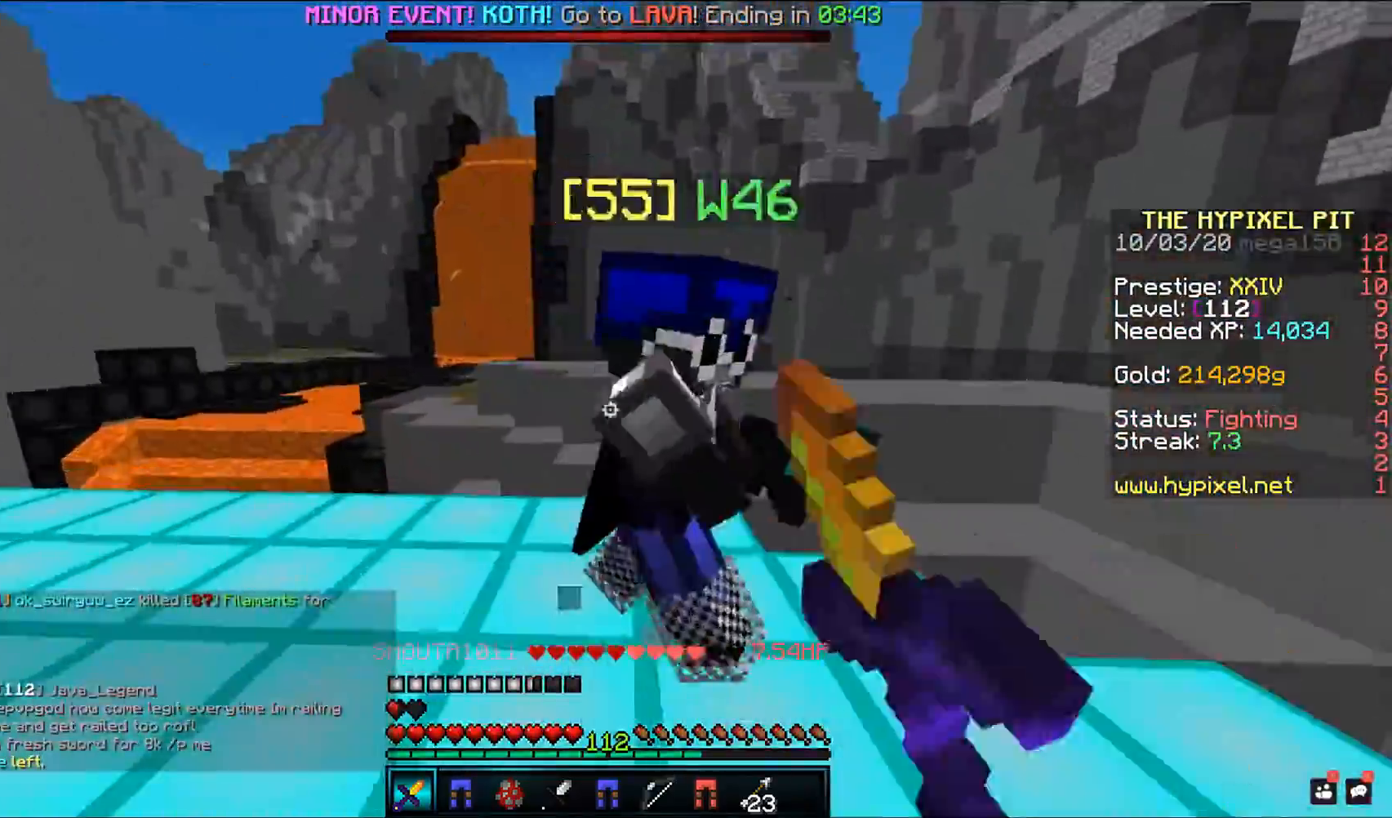
{"keys": ["w"], "mouse": ["left"], "events": [[50, "mouse_right", "down"], [233, "mouse_right", "up"], [417, "a", "up"]]}
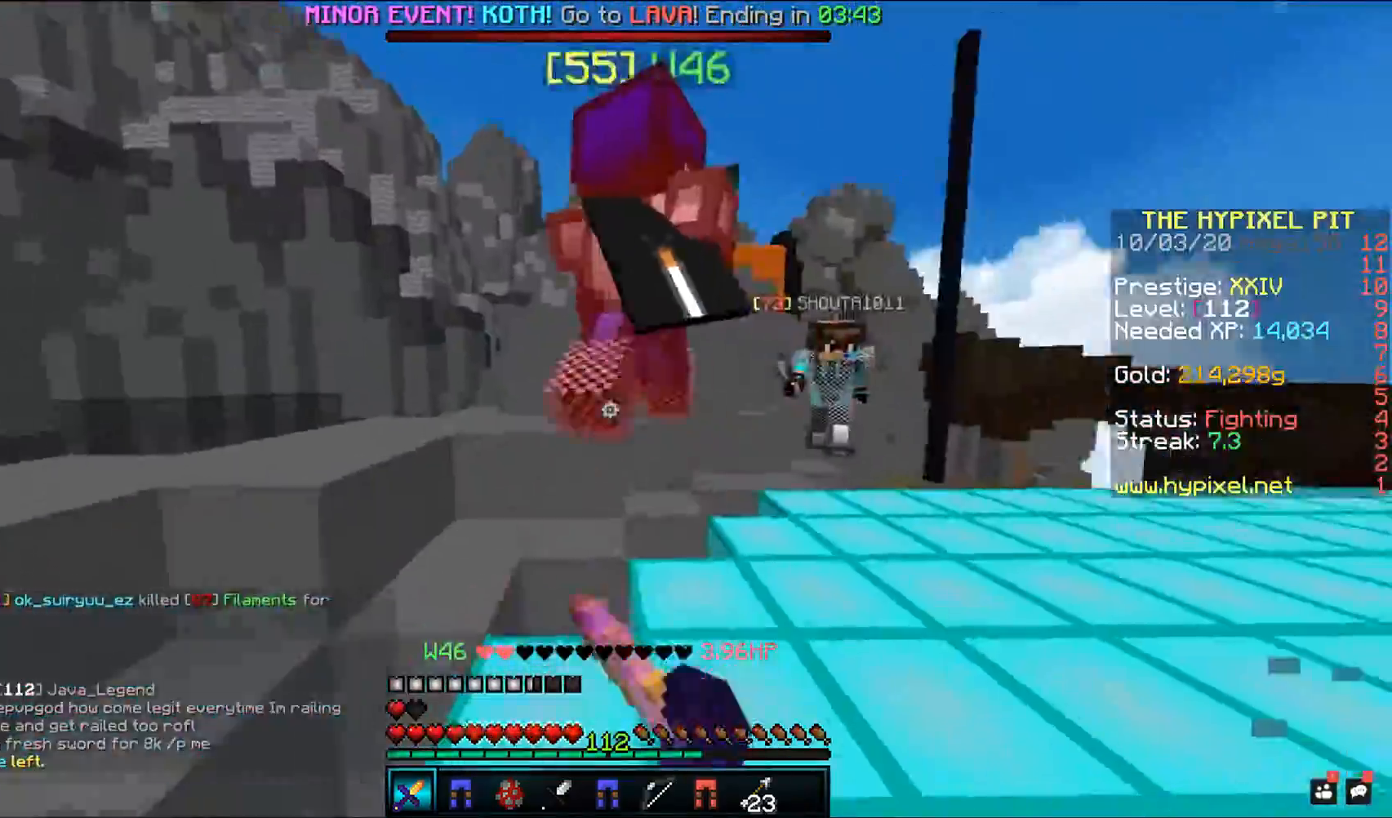
{"keys": ["d", "space", "w"], "mouse": ["left"], "events": [[50, "d", "down"], [217, "w", "up"], [300, "w", "down"], [500, "space", "down"]]}
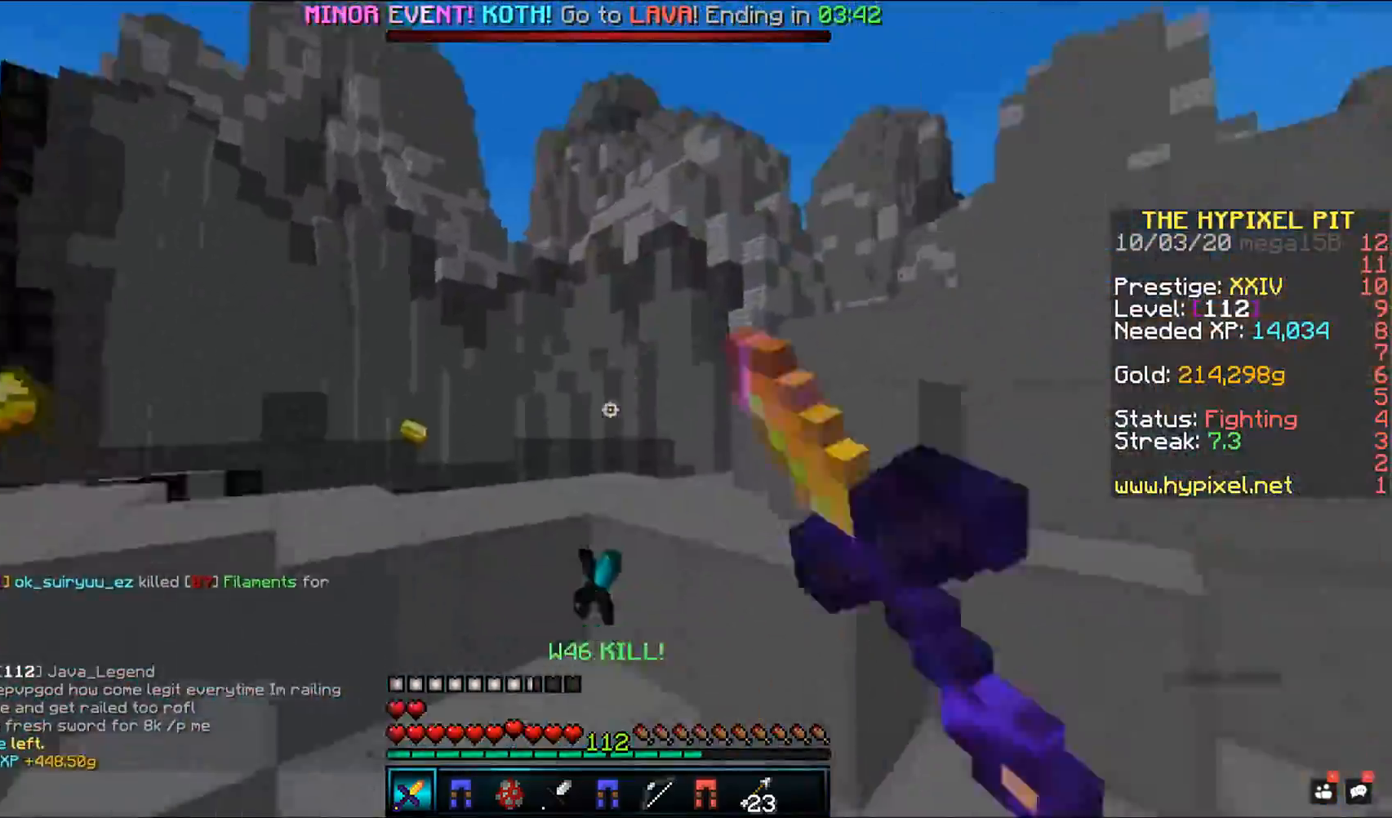
{"keys": ["w"], "mouse": [], "events": [[17, "d", "up"], [300, "space", "up"], [317, "w", "up"], [367, "mouse_left", "up"], [400, "w", "down"]]}
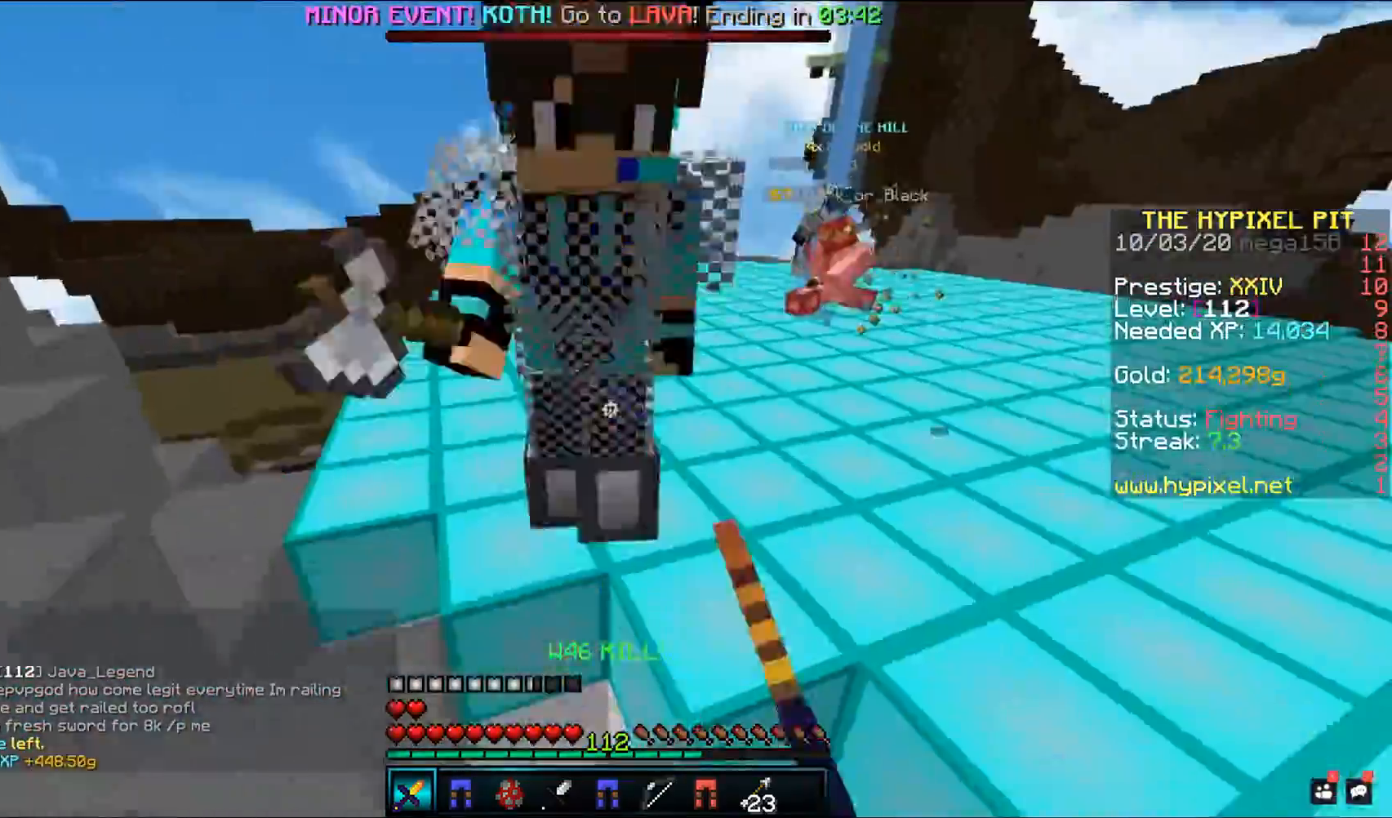
{"keys": ["space", "w"], "mouse": ["left"], "events": [[117, "a", "down"], [150, "mouse_left", "down"], [417, "space", "down"], [483, "a", "up"]]}
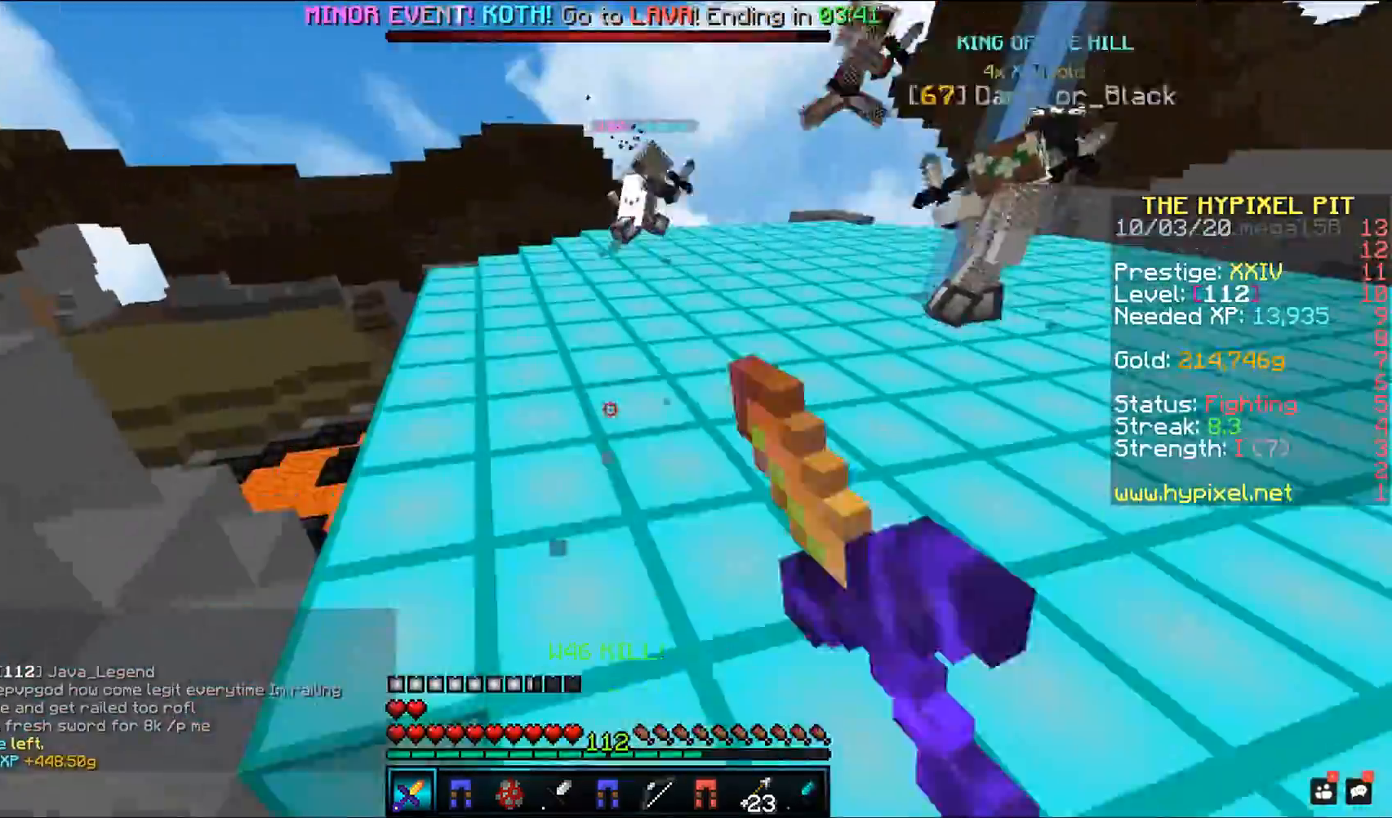
{"keys": ["space", "w"], "mouse": ["left"], "events": []}
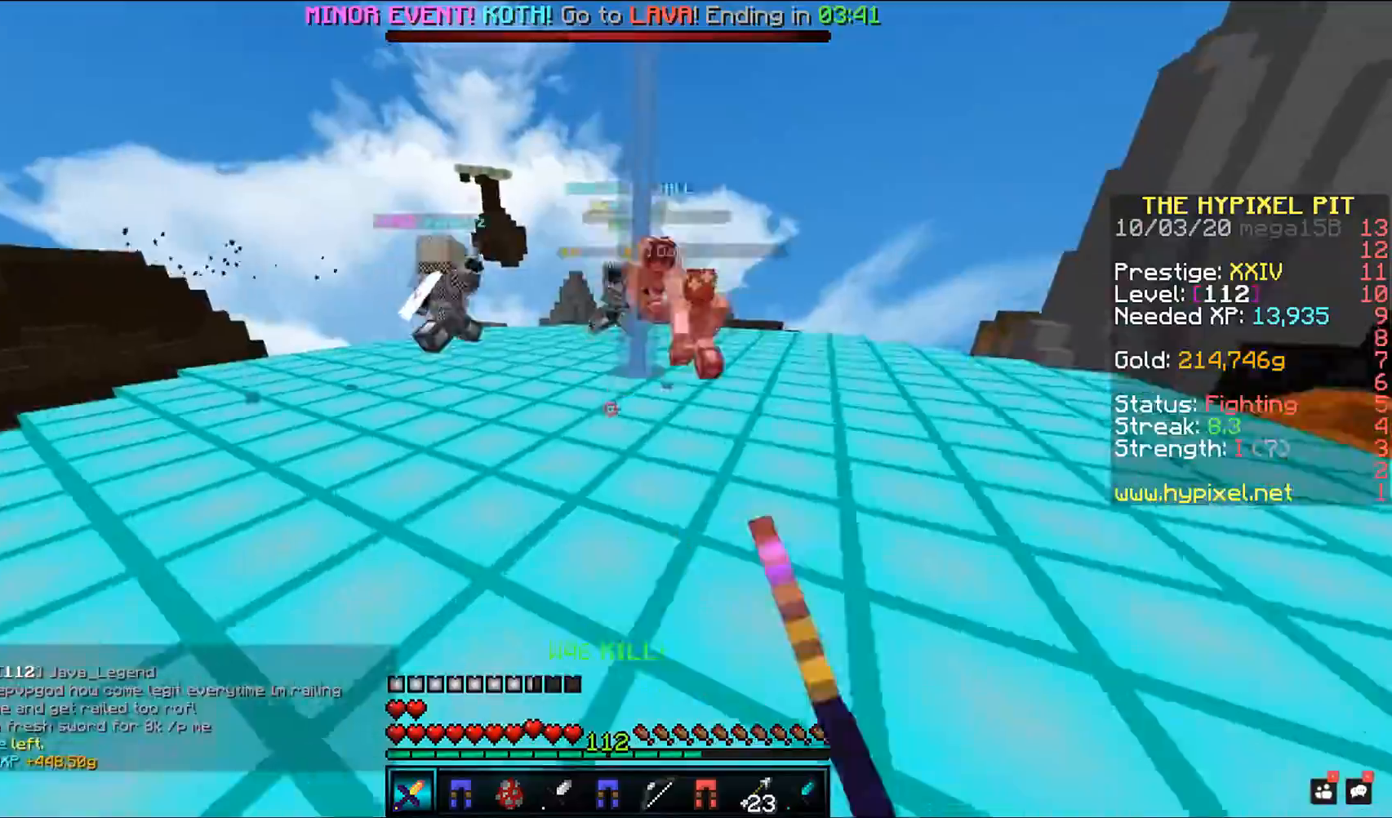
{"keys": ["space", "w"], "mouse": ["left"], "events": [[350, "space", "up"], [433, "space", "down"]]}
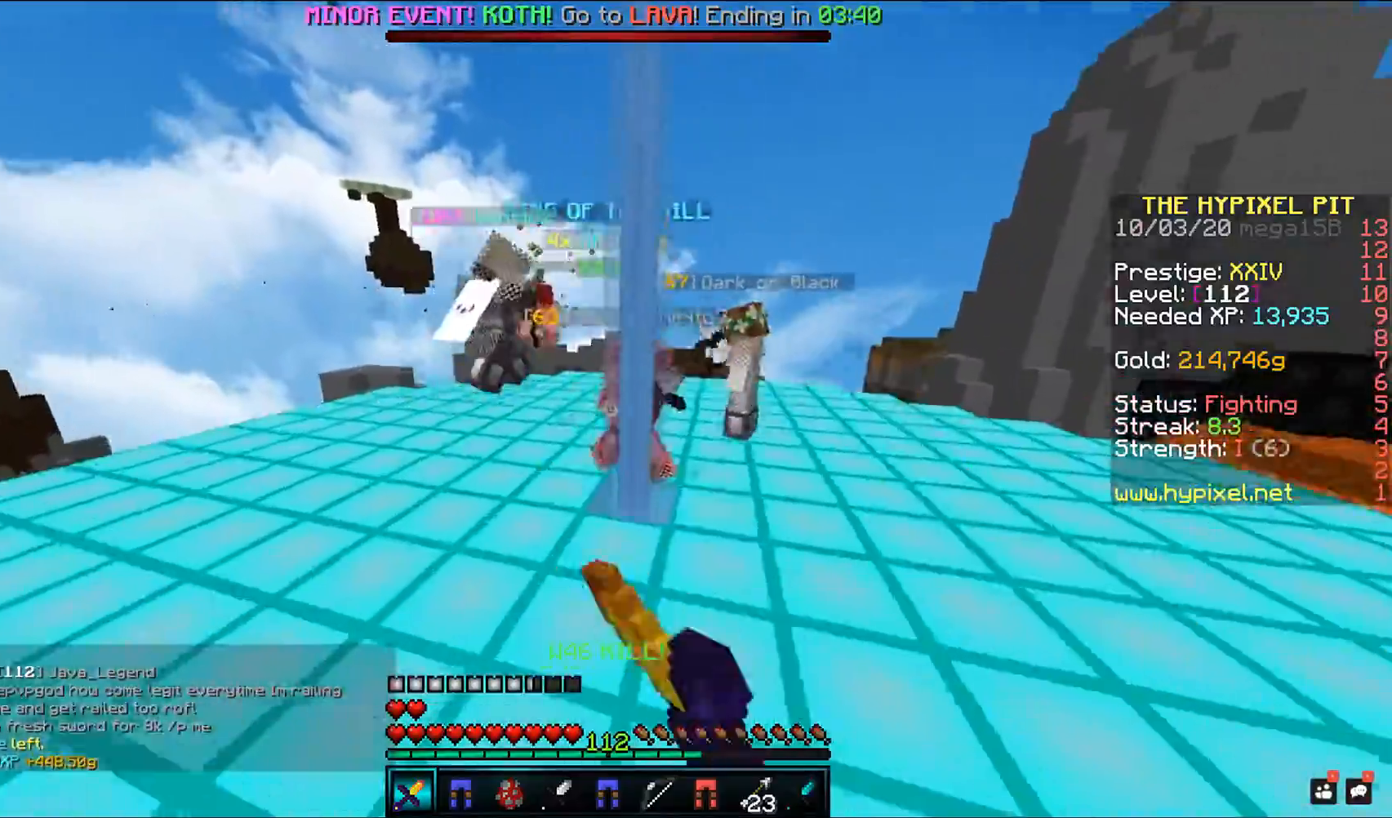
{"keys": ["d", "space", "w"], "mouse": ["left"], "events": [[467, "d", "down"]]}
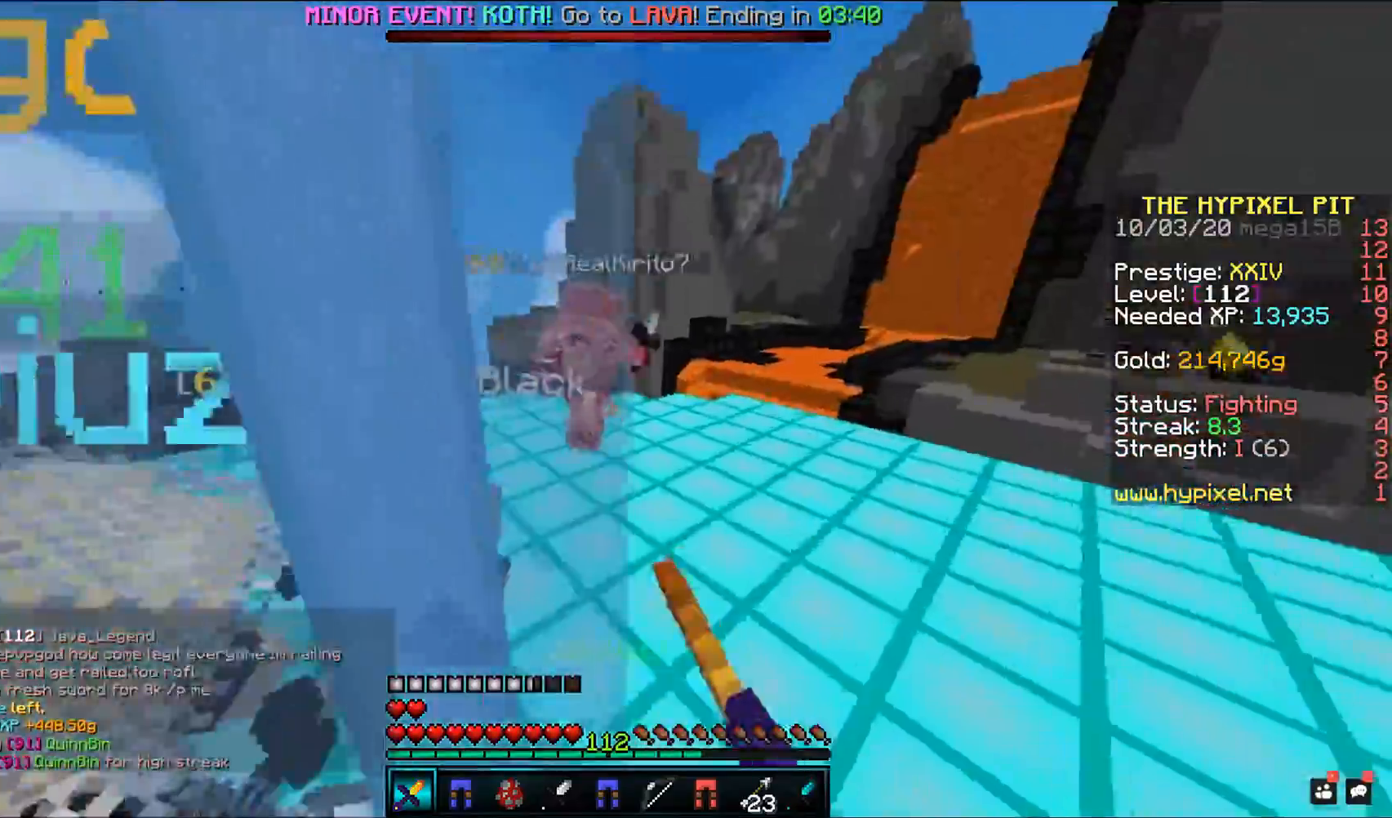
{"keys": ["d", "space", "w"], "mouse": ["left"], "events": []}
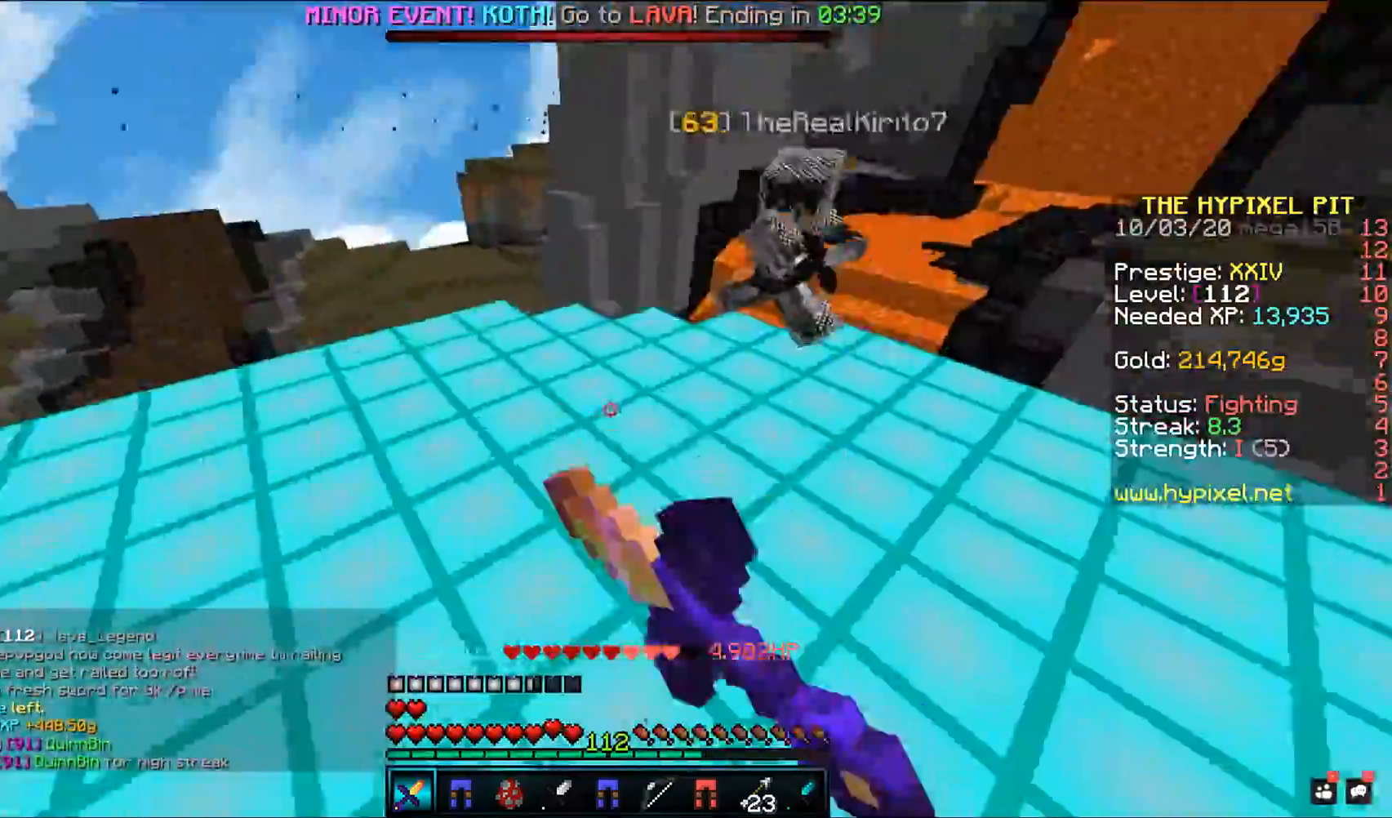
{"keys": ["d", "w"], "mouse": ["left"], "events": [[50, "w", "up"], [100, "space", "up"], [117, "d", "up"], [133, "w", "down"], [333, "d", "down"]]}
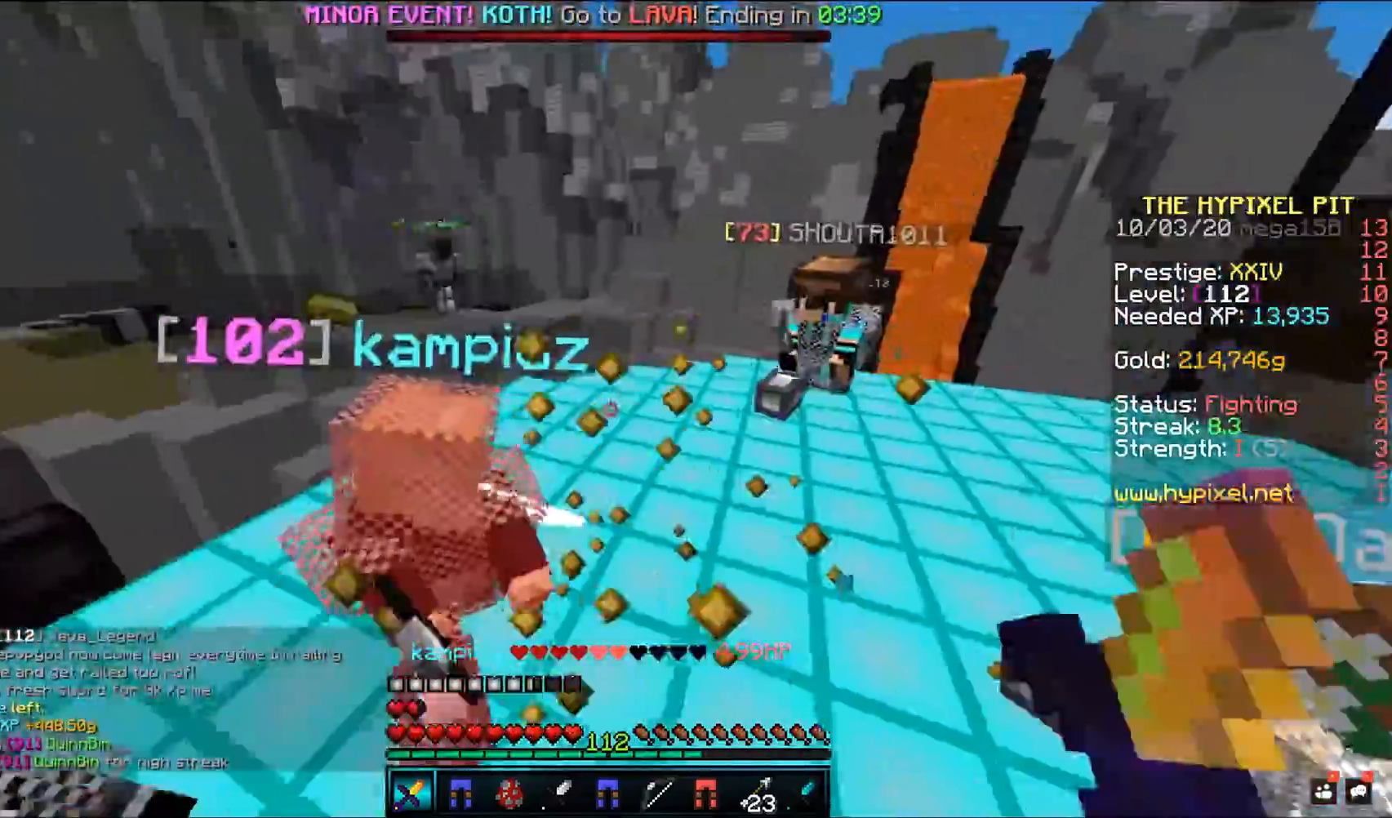
{"keys": ["d", "w"], "mouse": ["left"], "events": []}
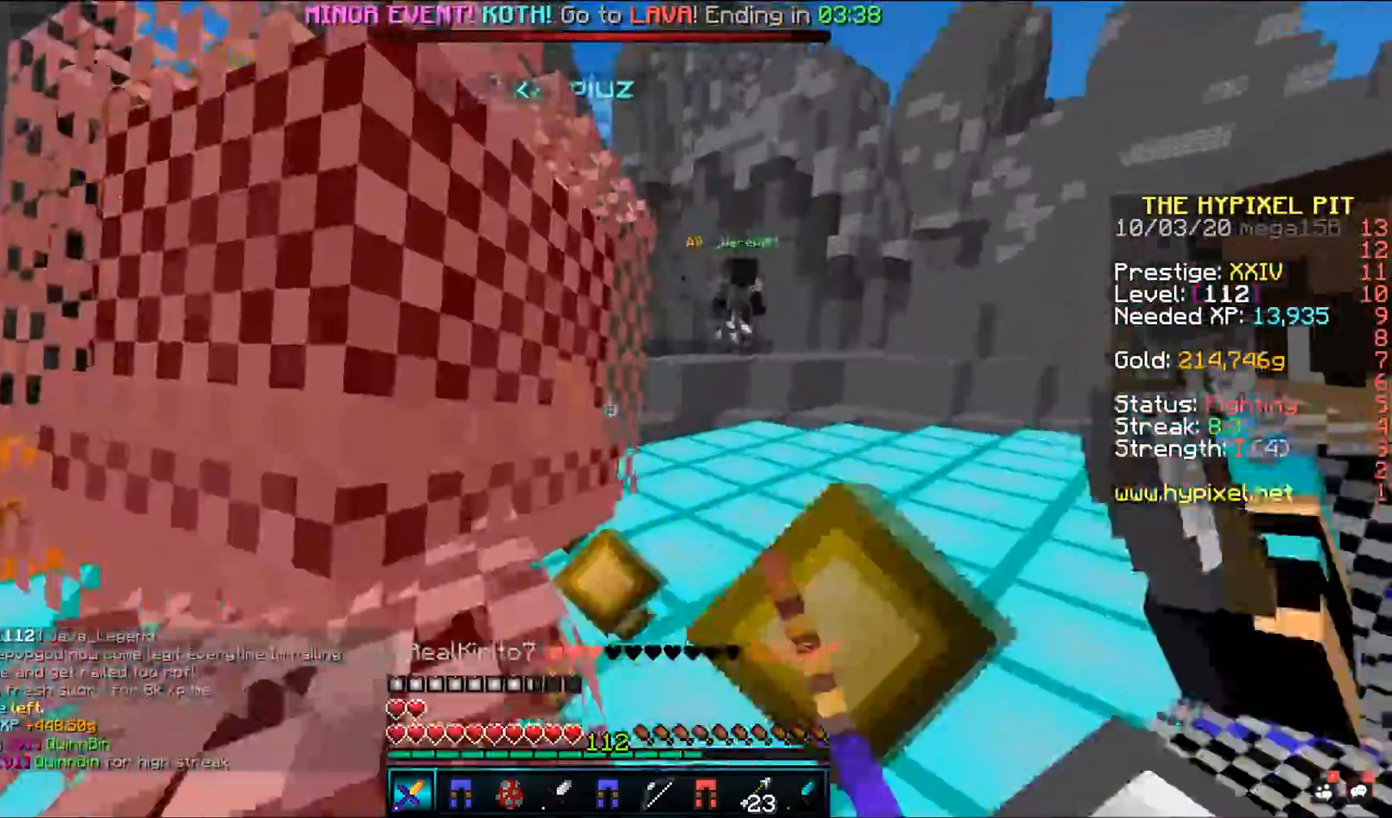
{"keys": ["d", "w"], "mouse": ["left"], "events": []}
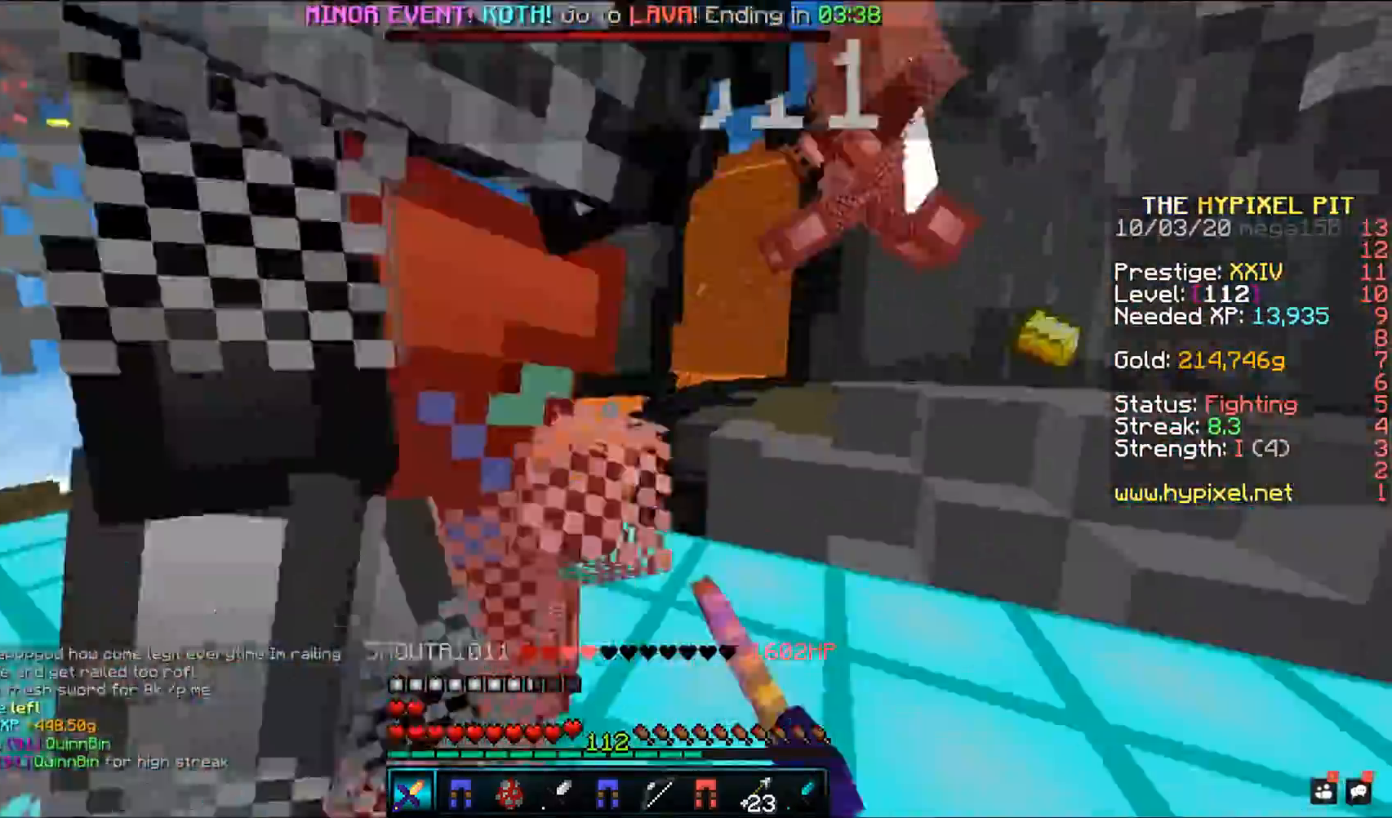
{"keys": [], "mouse": ["left"], "events": [[467, "w", "up"], [483, "d", "up"]]}
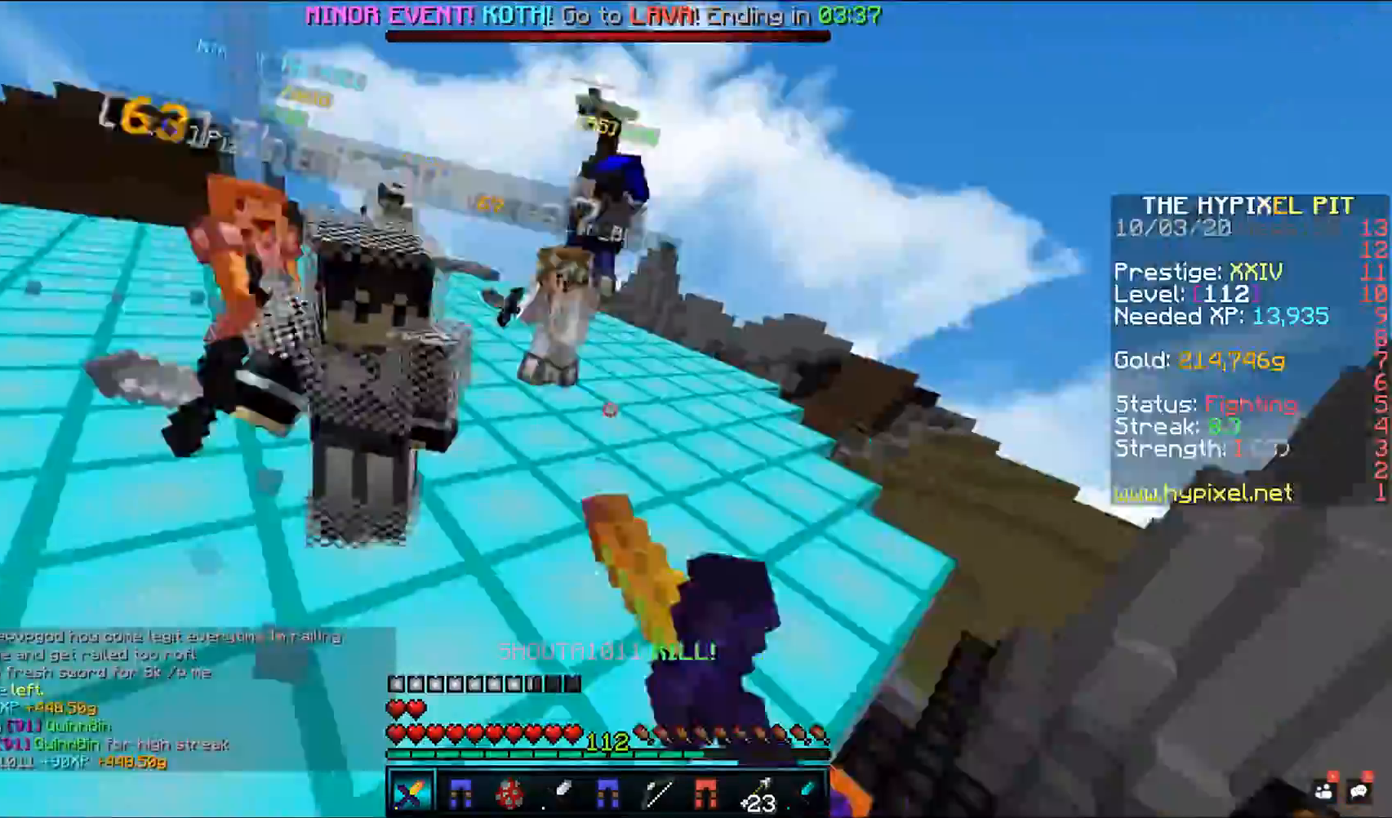
{"keys": ["a", "w"], "mouse": ["left"], "events": [[33, "a", "down"], [33, "w", "down"]]}
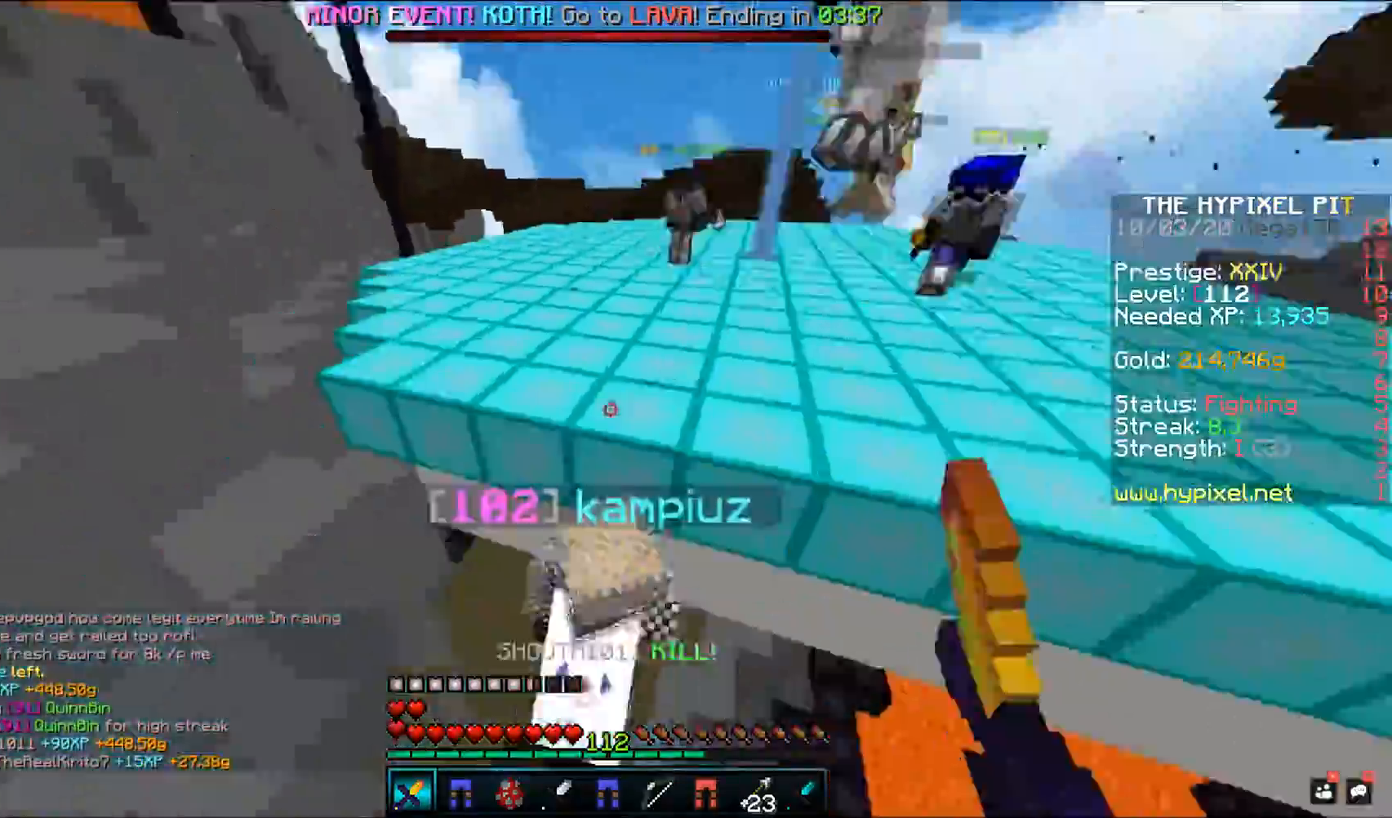
{"keys": ["a", "space", "w"], "mouse": [], "events": [[17, "mouse_left", "up"], [300, "space", "down"]]}
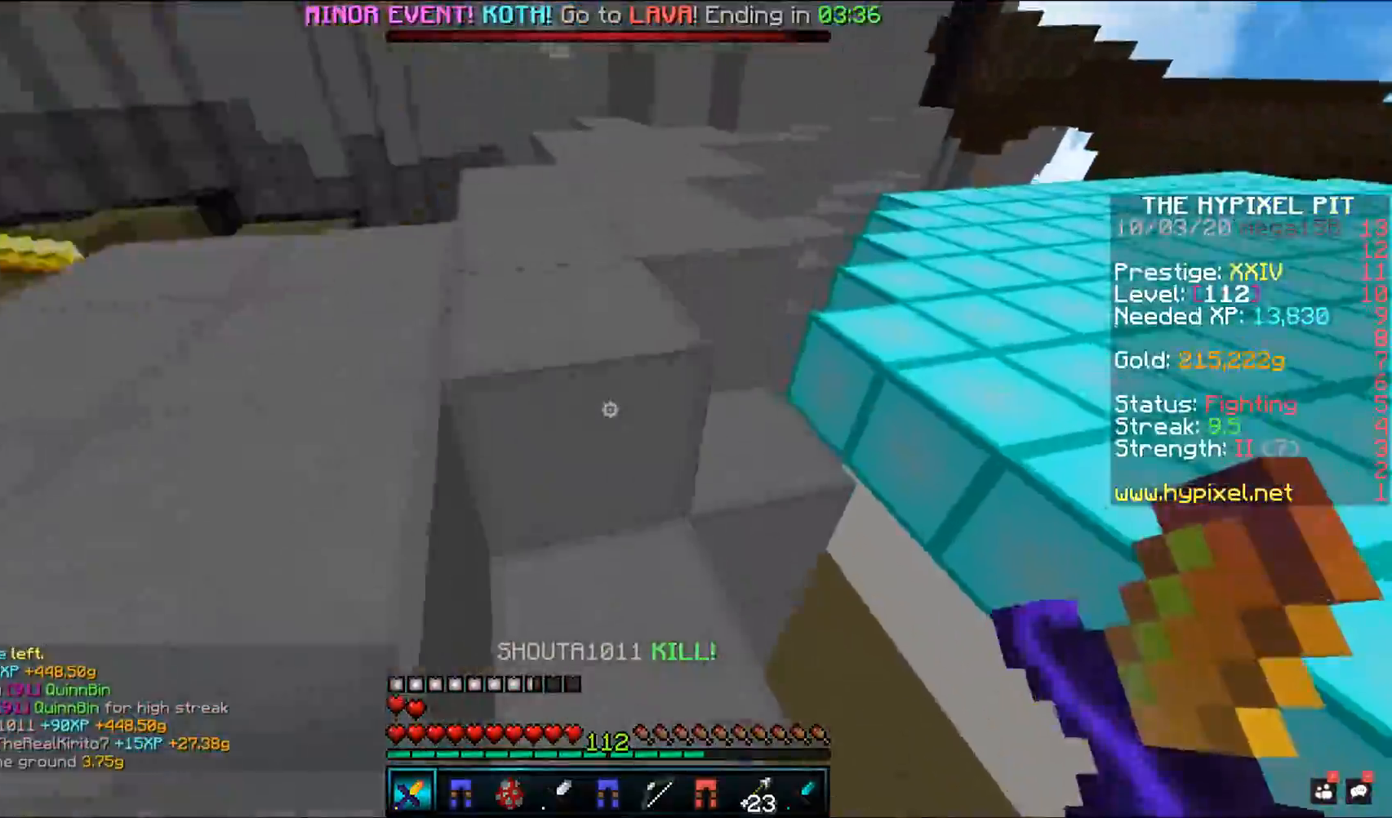
{"keys": ["a", "space", "w"], "mouse": [], "events": [[67, "space", "up"], [267, "a", "up"], [400, "a", "down"], [400, "space", "down"]]}
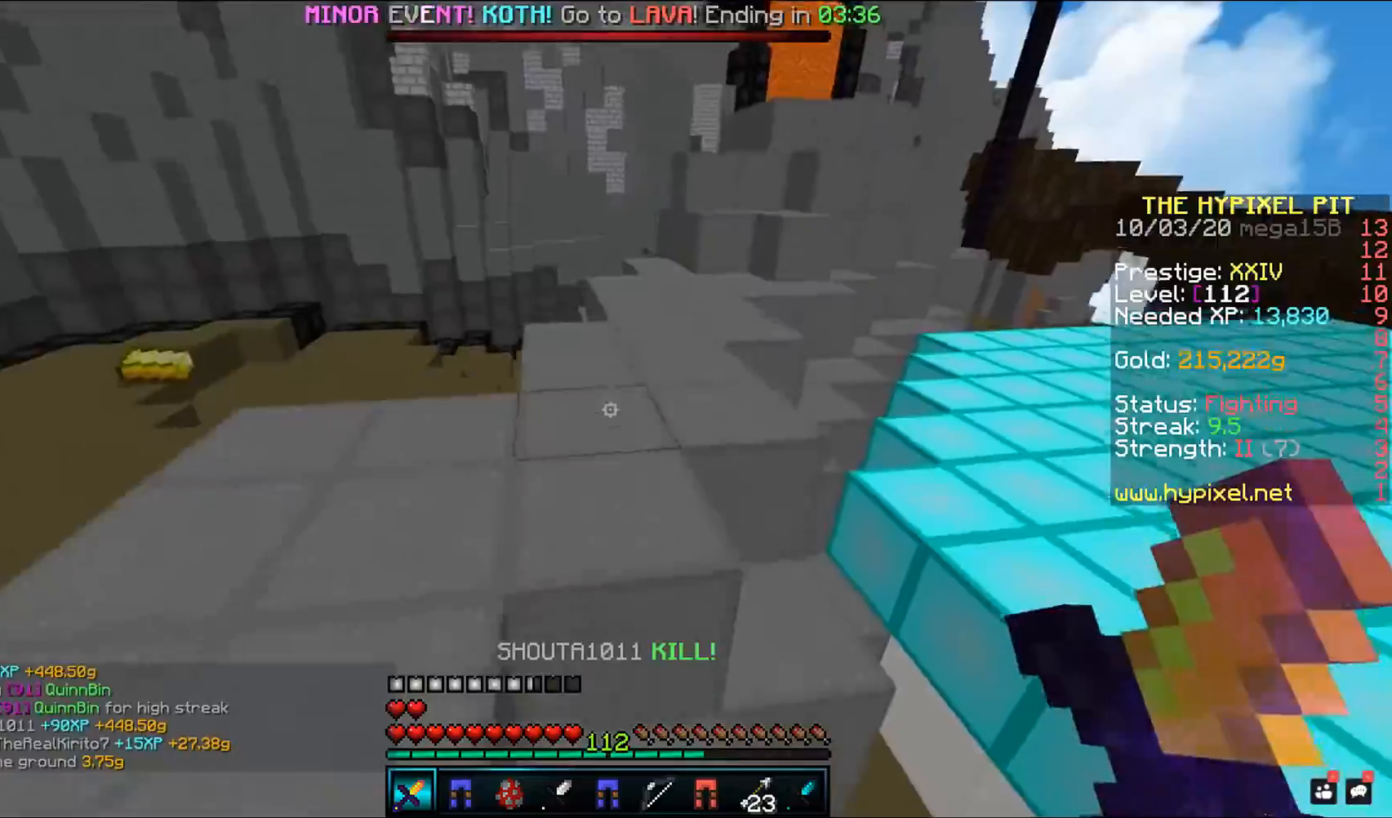
{"keys": ["a", "w"], "mouse": [], "events": [[117, "space", "up"]]}
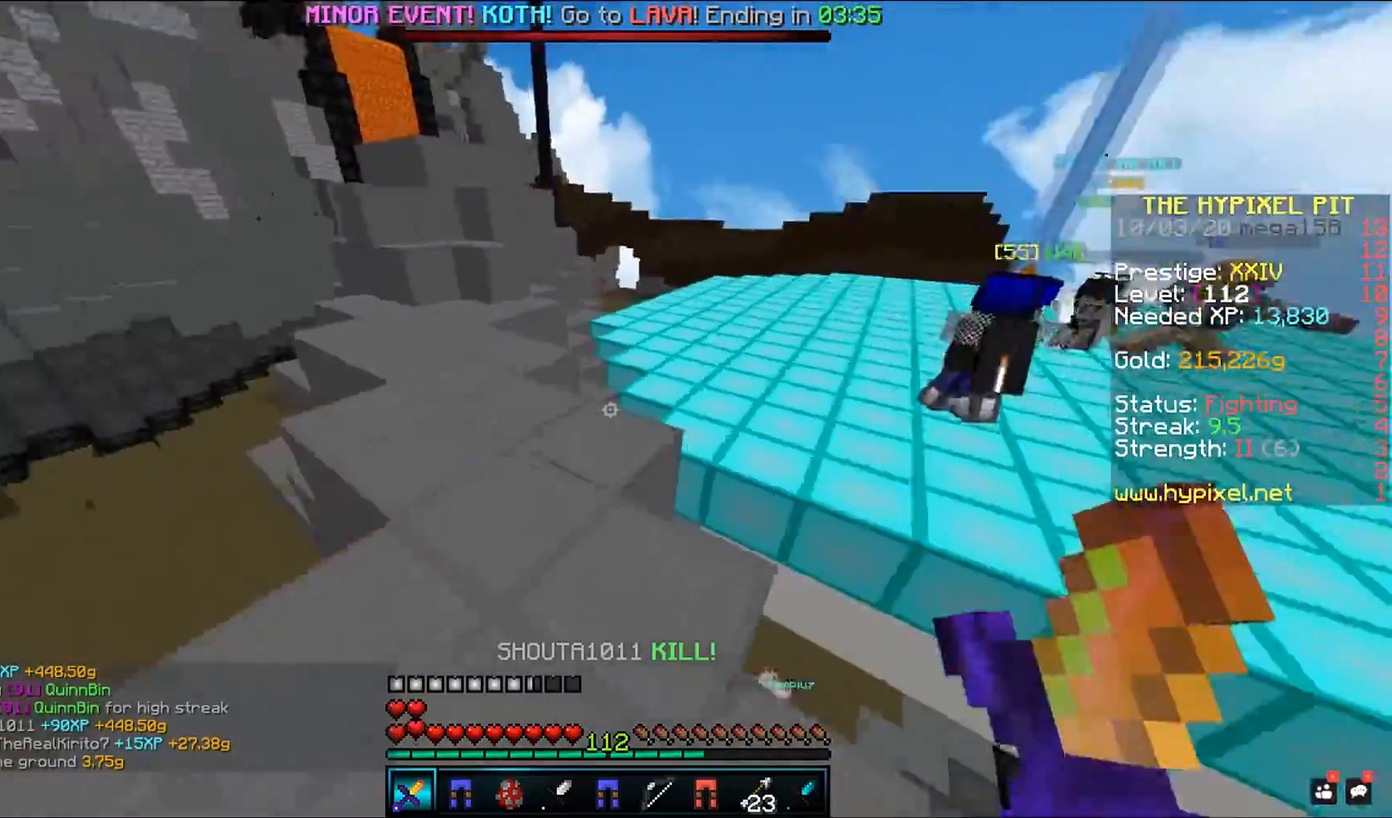
{"keys": ["space", "w"], "mouse": [], "events": [[283, "a", "up"], [417, "space", "down"]]}
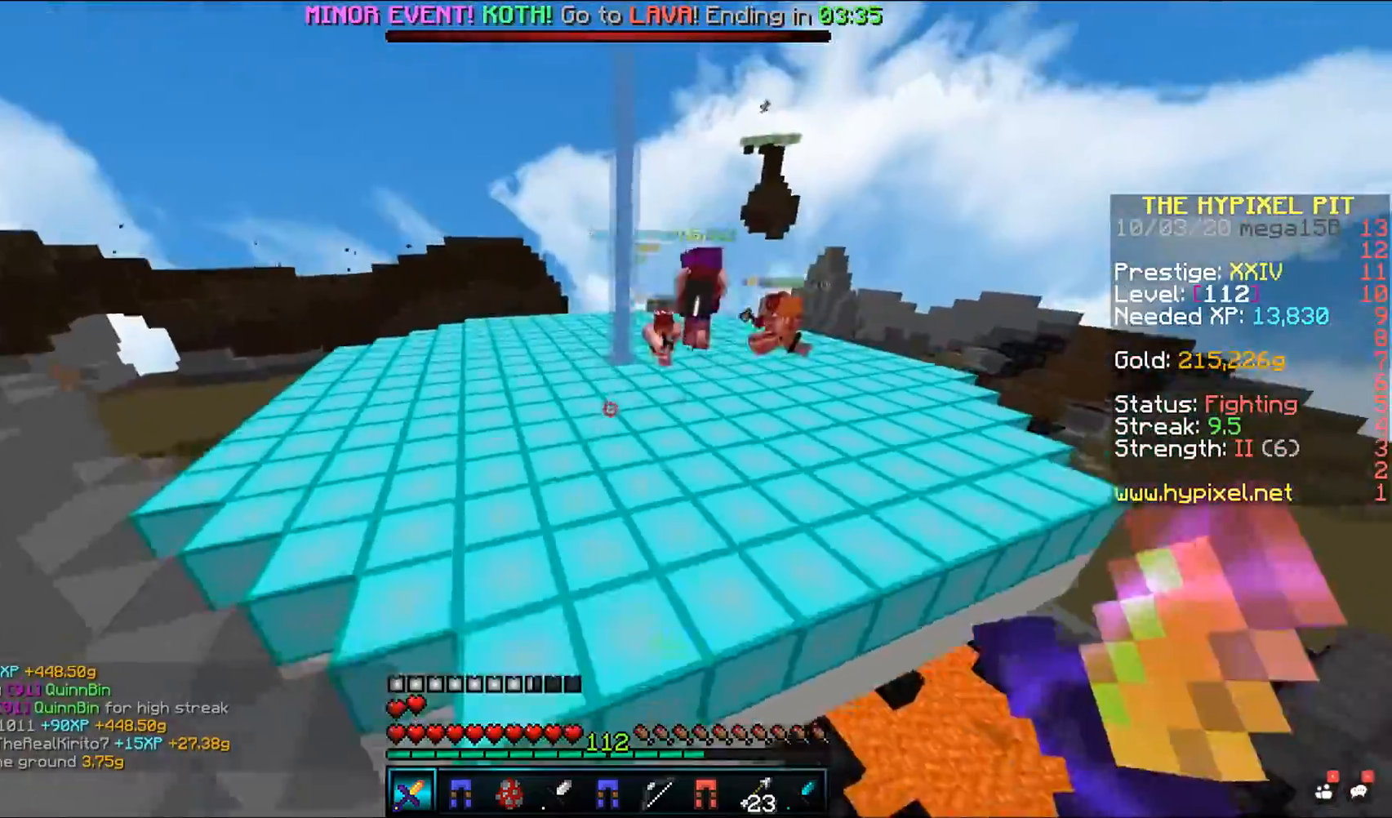
{"keys": ["space", "w"], "mouse": [], "events": [[167, "space", "up"], [250, "w", "up"], [317, "w", "down"], [417, "space", "down"]]}
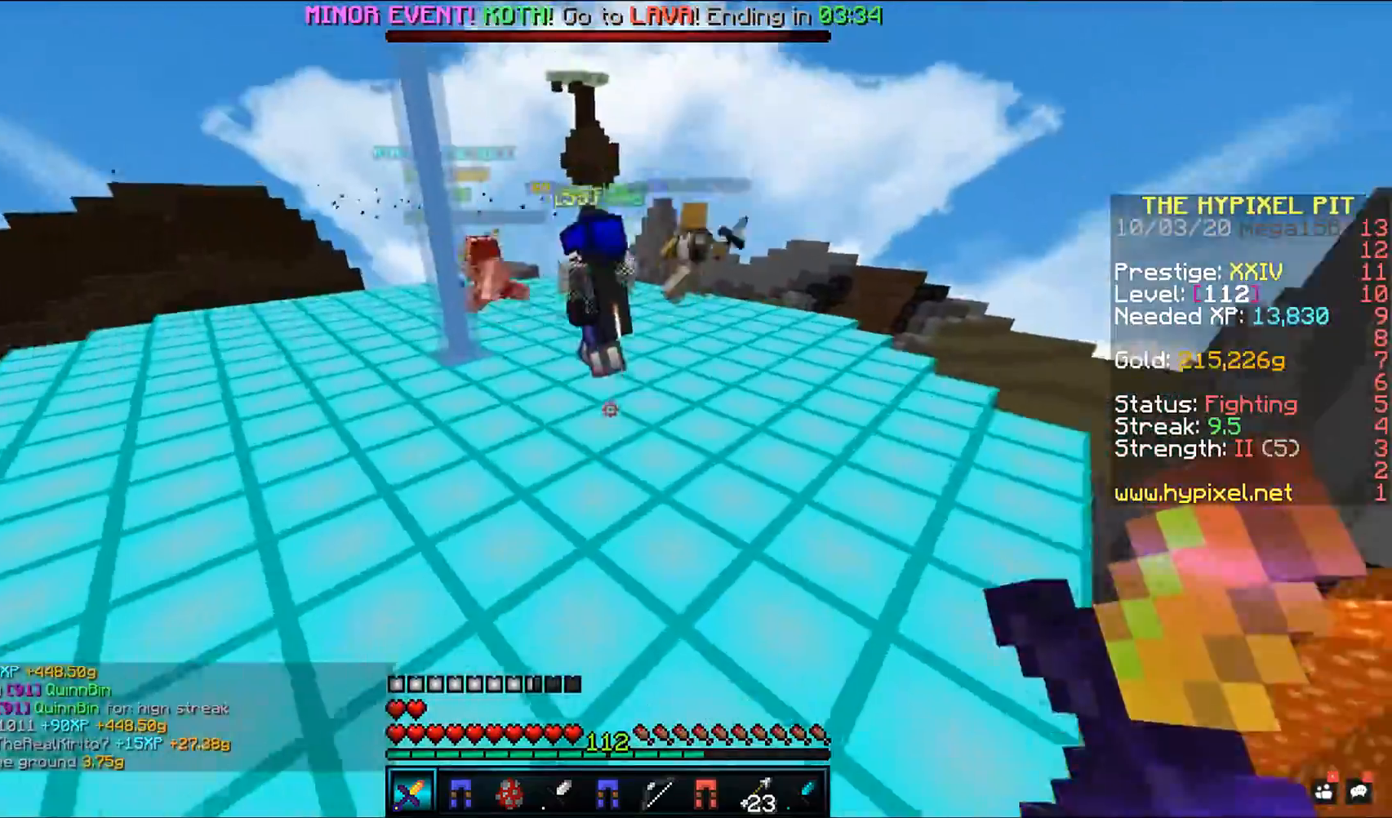
{"keys": ["w"], "mouse": ["left"], "events": [[267, "space", "up"], [283, "mouse_left", "down"]]}
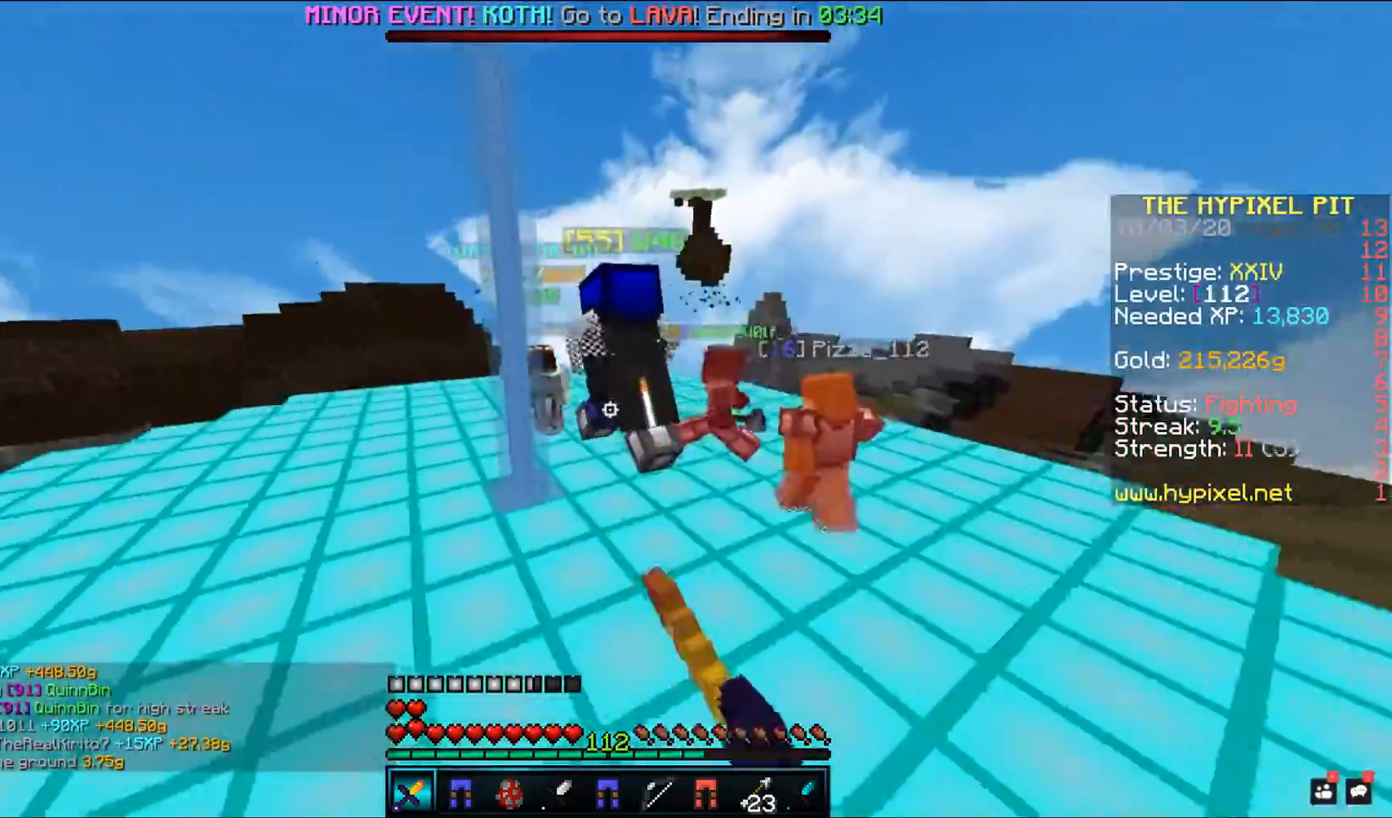
{"keys": ["space", "w"], "mouse": ["left"], "events": [[33, "space", "down"]]}